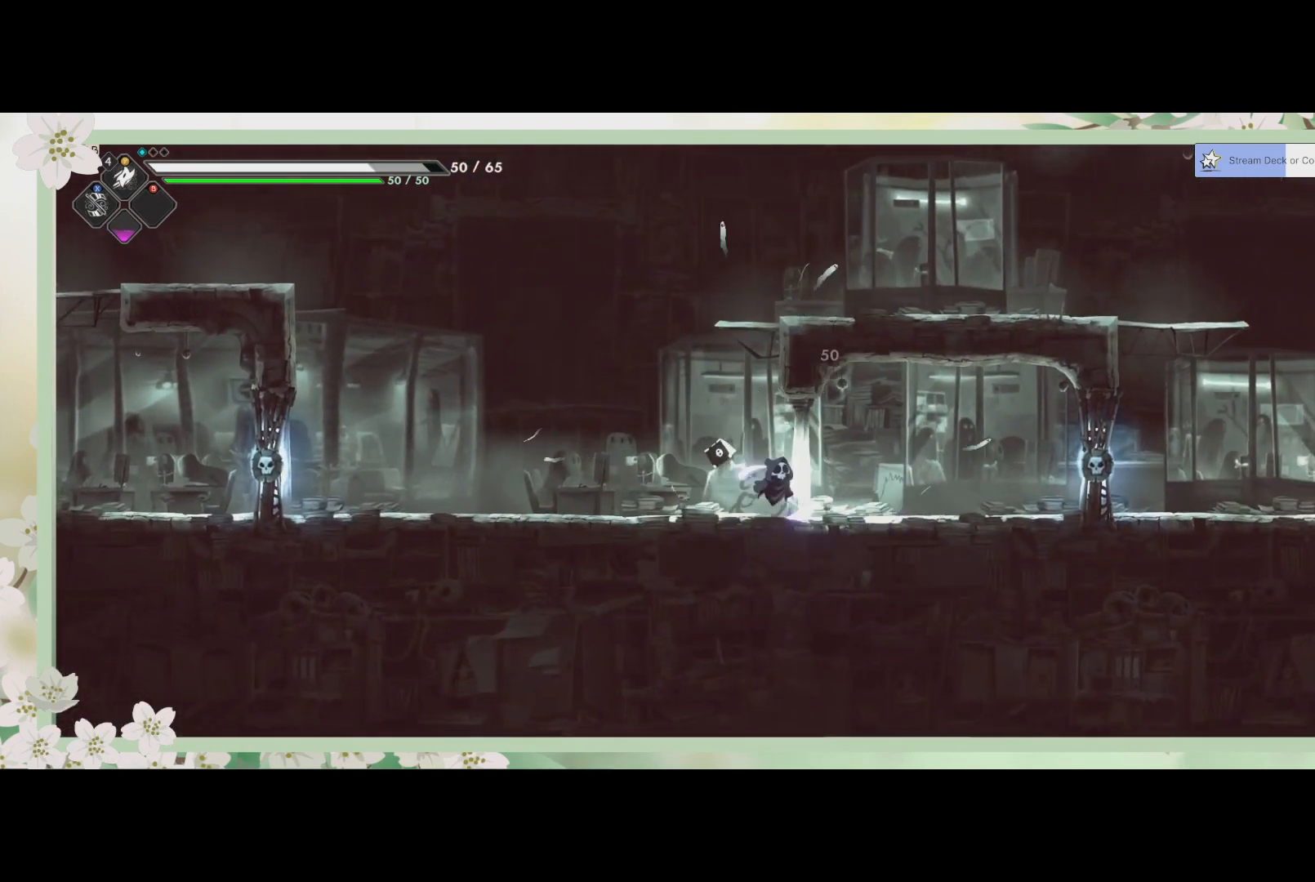
Gameplay with a controller (PlayStation layout); each line is a JSON object with the inputs held at the frame after it. "events" lists button and stick changes between this image and that frame as [ms after this image, input, new state], when the widget could be followed in between. Not read: right_stick.
{"buttons": ["SQUARE"], "left_stick": "right", "events": [[33, "R2", "down"], [267, "left_stick", "right"], [367, "R2", "up"], [400, "SQUARE", "down"]]}
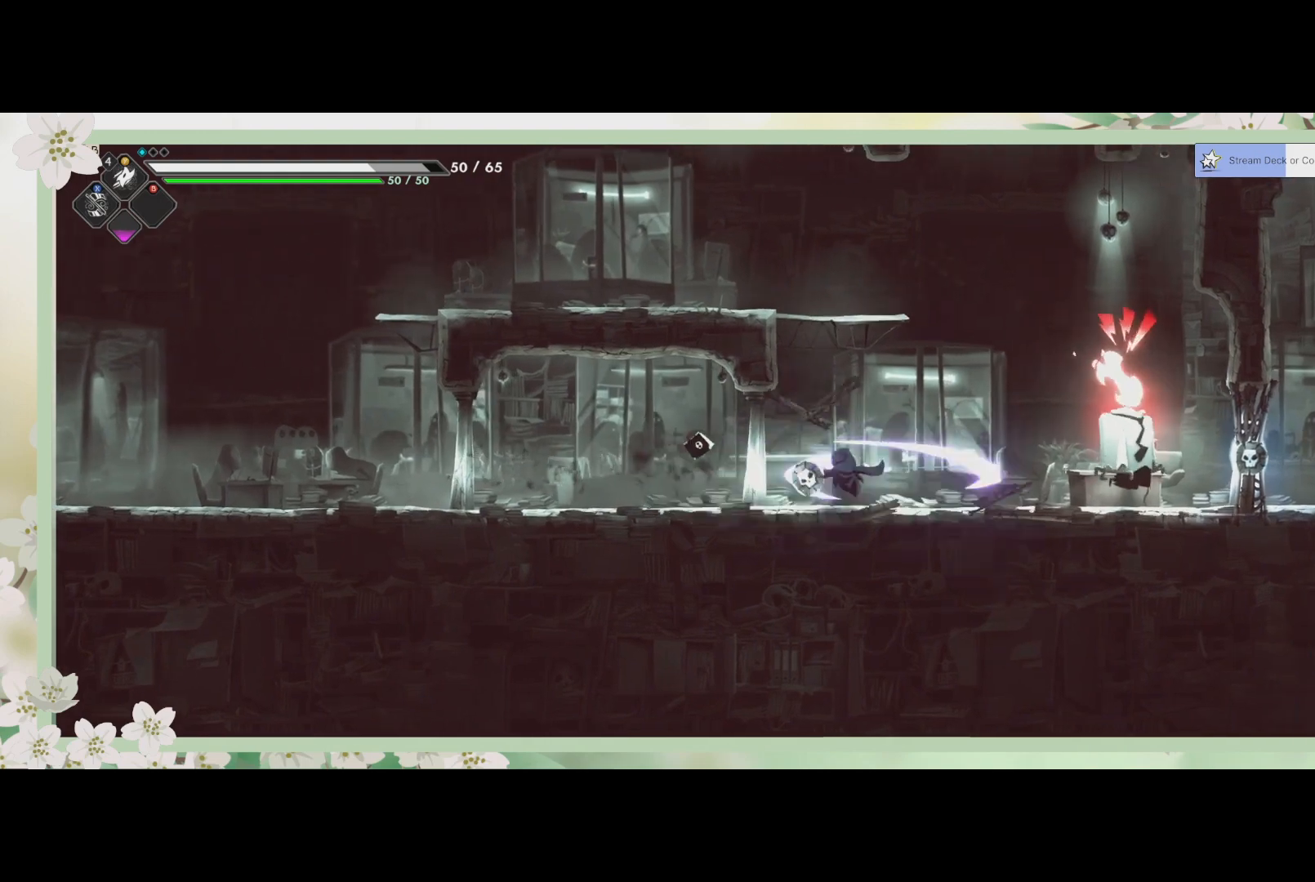
{"buttons": [], "left_stick": "right", "events": [[67, "SQUARE", "up"], [300, "SQUARE", "down"], [433, "SQUARE", "up"]]}
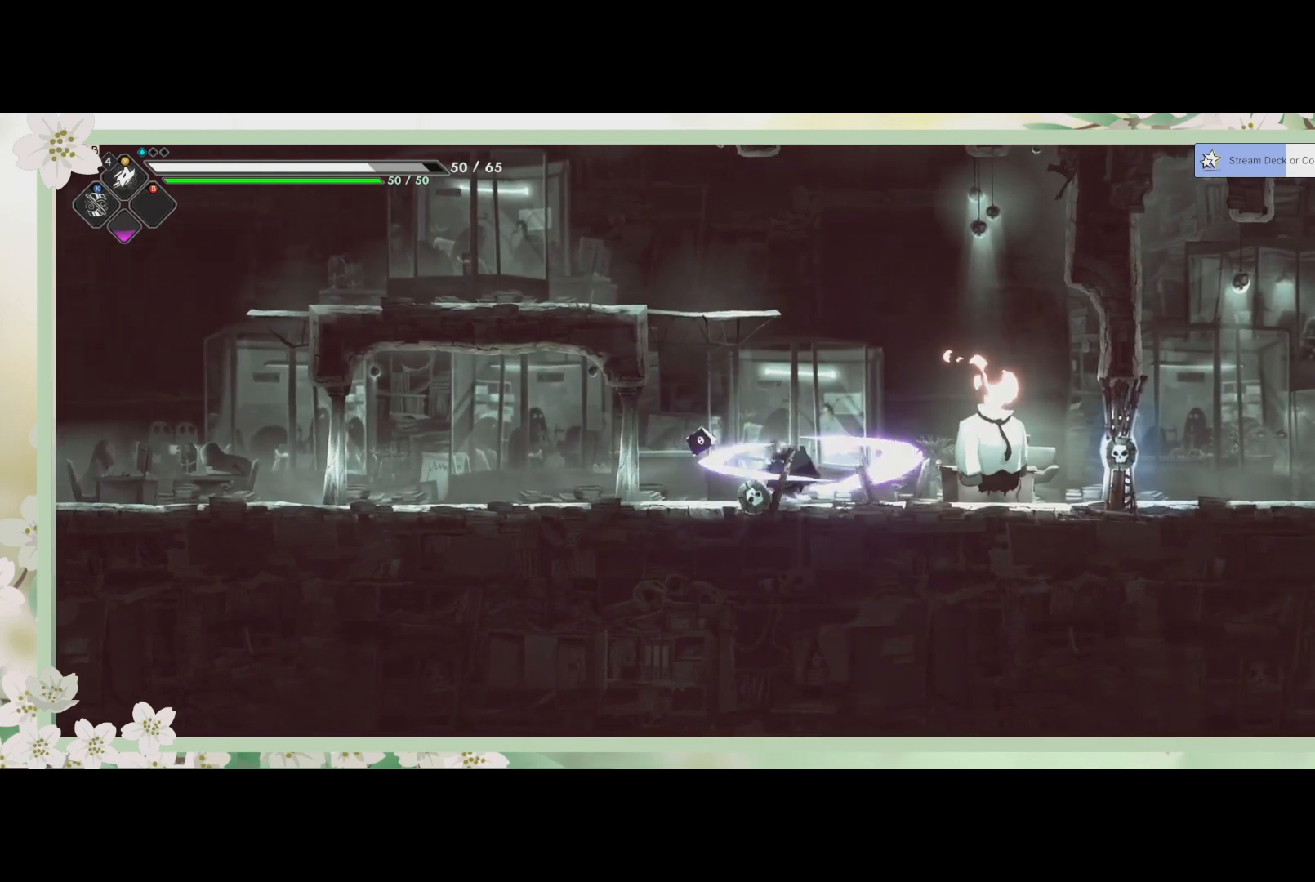
{"buttons": ["SQUARE"], "left_stick": "right", "events": [[100, "SQUARE", "down"], [233, "SQUARE", "up"], [300, "SQUARE", "down"], [400, "SQUARE", "up"], [500, "SQUARE", "down"]]}
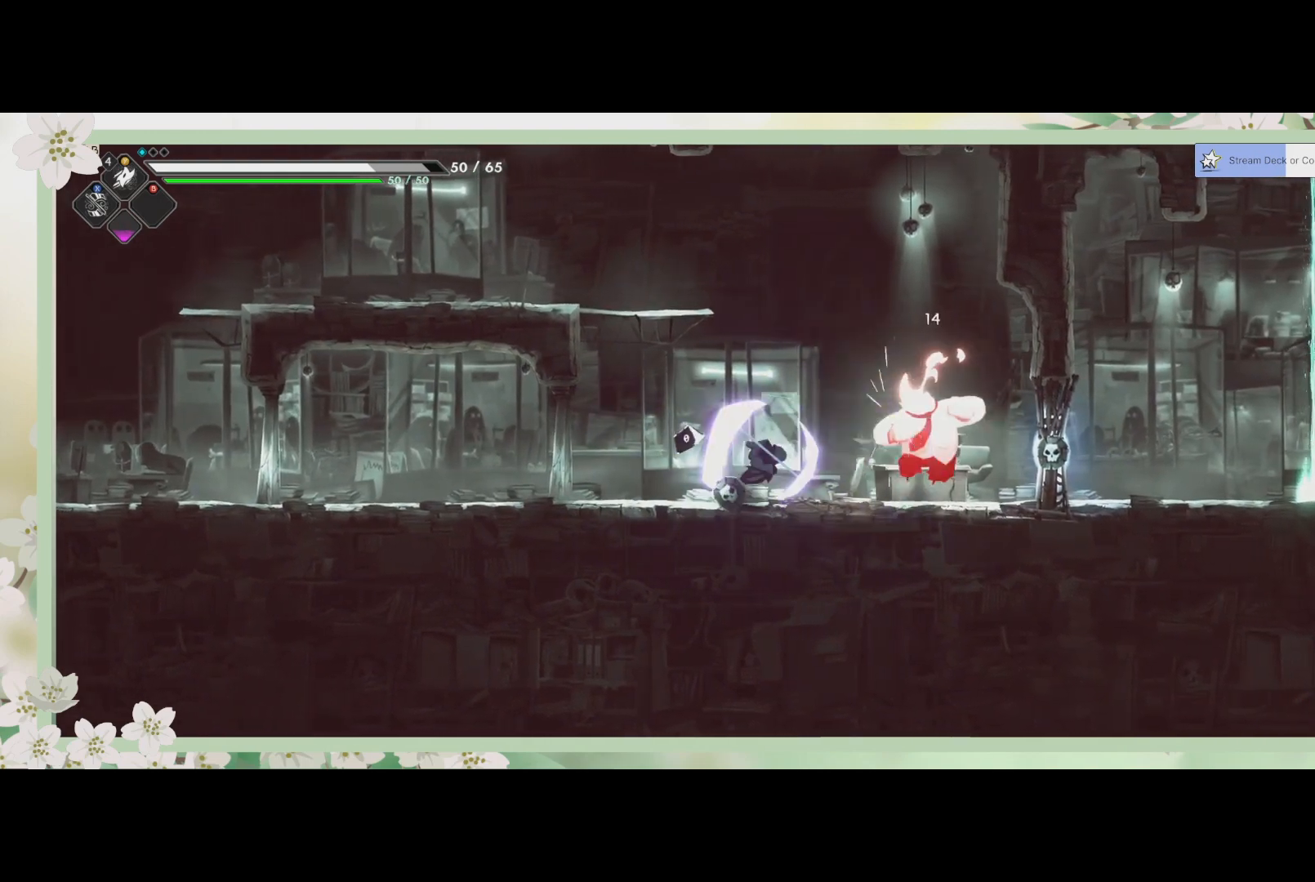
{"buttons": [], "left_stick": "center", "events": [[67, "SQUARE", "up"], [167, "SQUARE", "down"], [167, "left_stick", "center"], [233, "SQUARE", "up"], [300, "SQUARE", "down"], [333, "SQUARE", "up"], [433, "SQUARE", "down"], [467, "SQUARE", "up"]]}
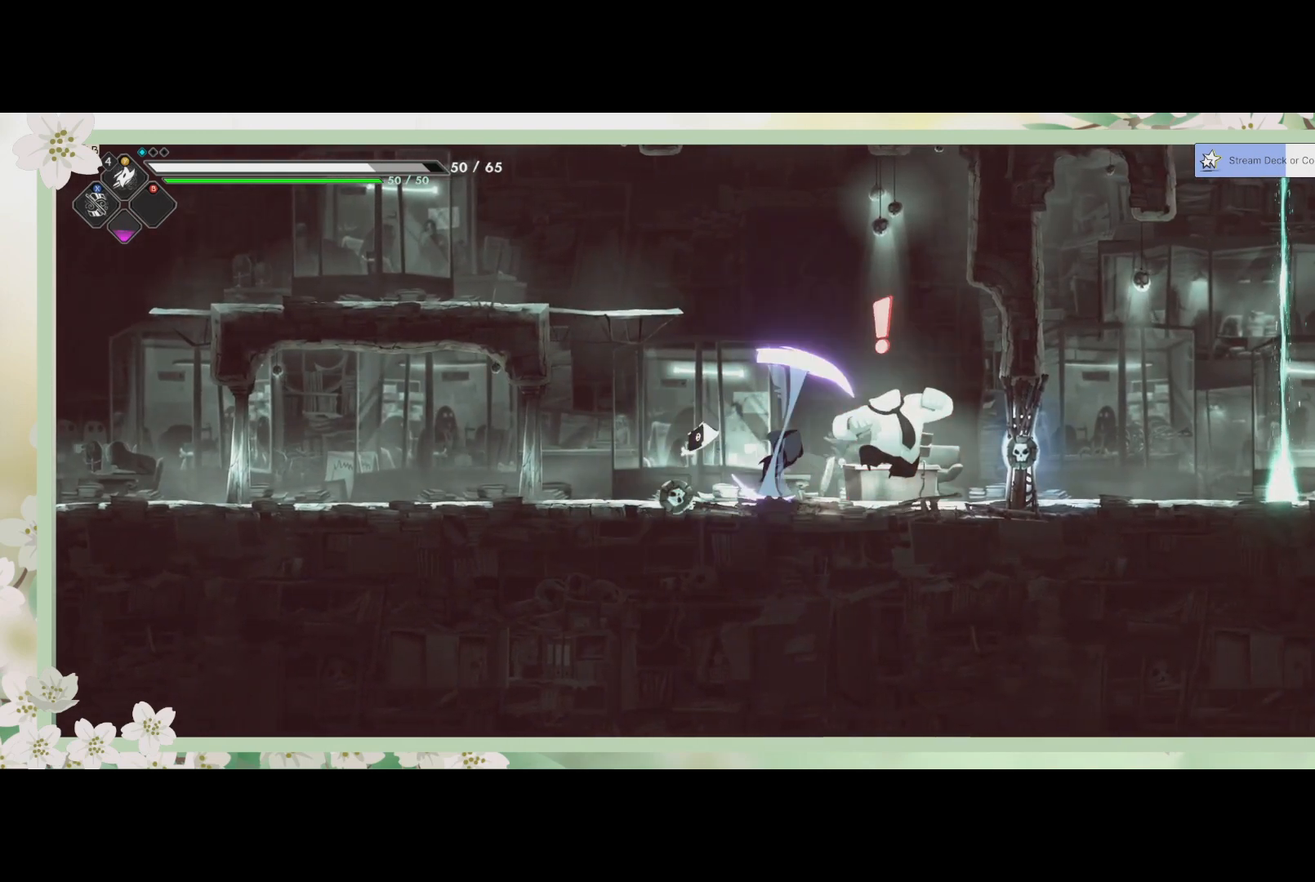
{"buttons": [], "left_stick": "right", "events": [[67, "left_stick", "up"], [100, "R2", "down"], [267, "CROSS", "down"], [300, "R2", "up"], [433, "CROSS", "up"], [500, "left_stick", "right"]]}
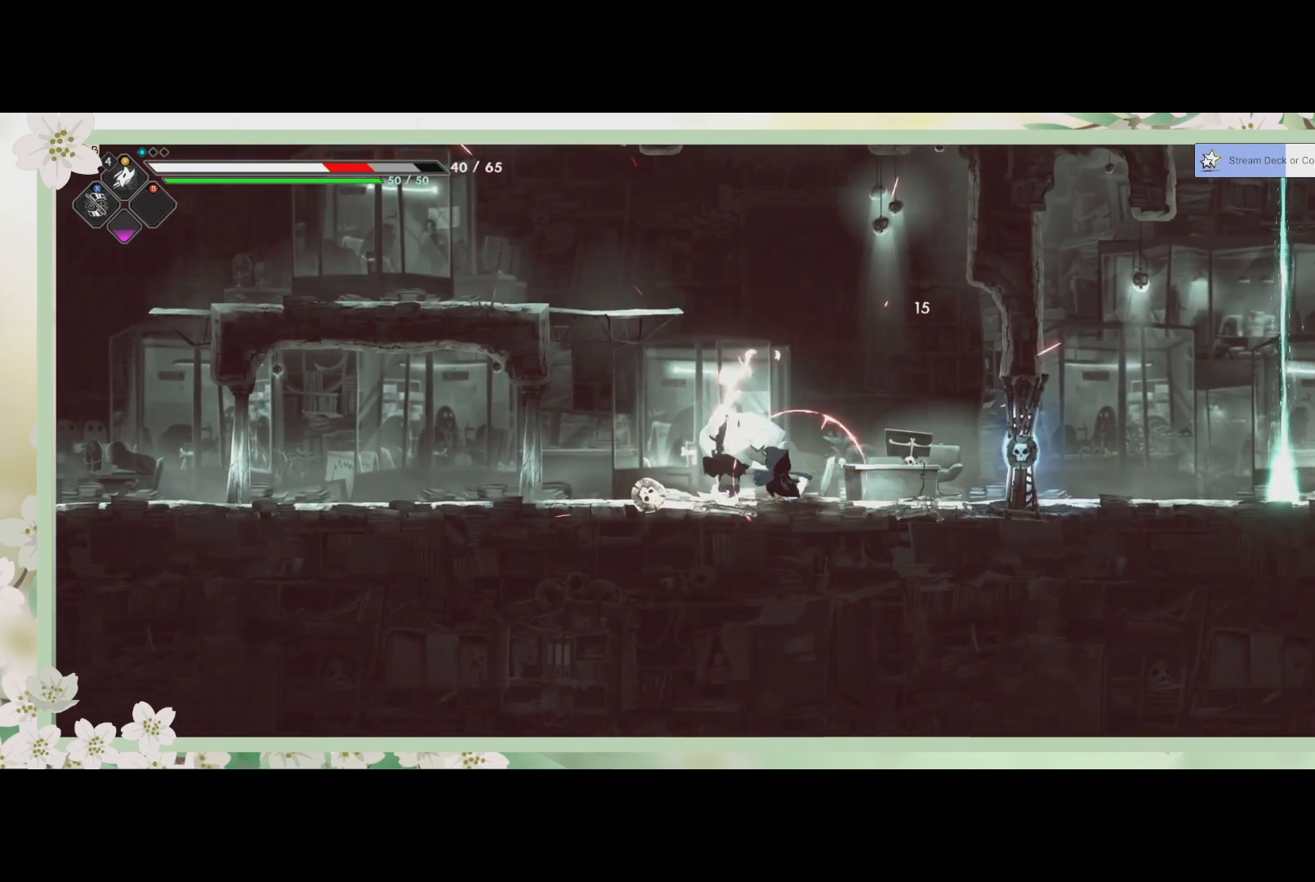
{"buttons": [], "left_stick": "left", "events": [[300, "SQUARE", "down"], [300, "left_stick", "down-left"], [433, "SQUARE", "up"], [433, "left_stick", "left"]]}
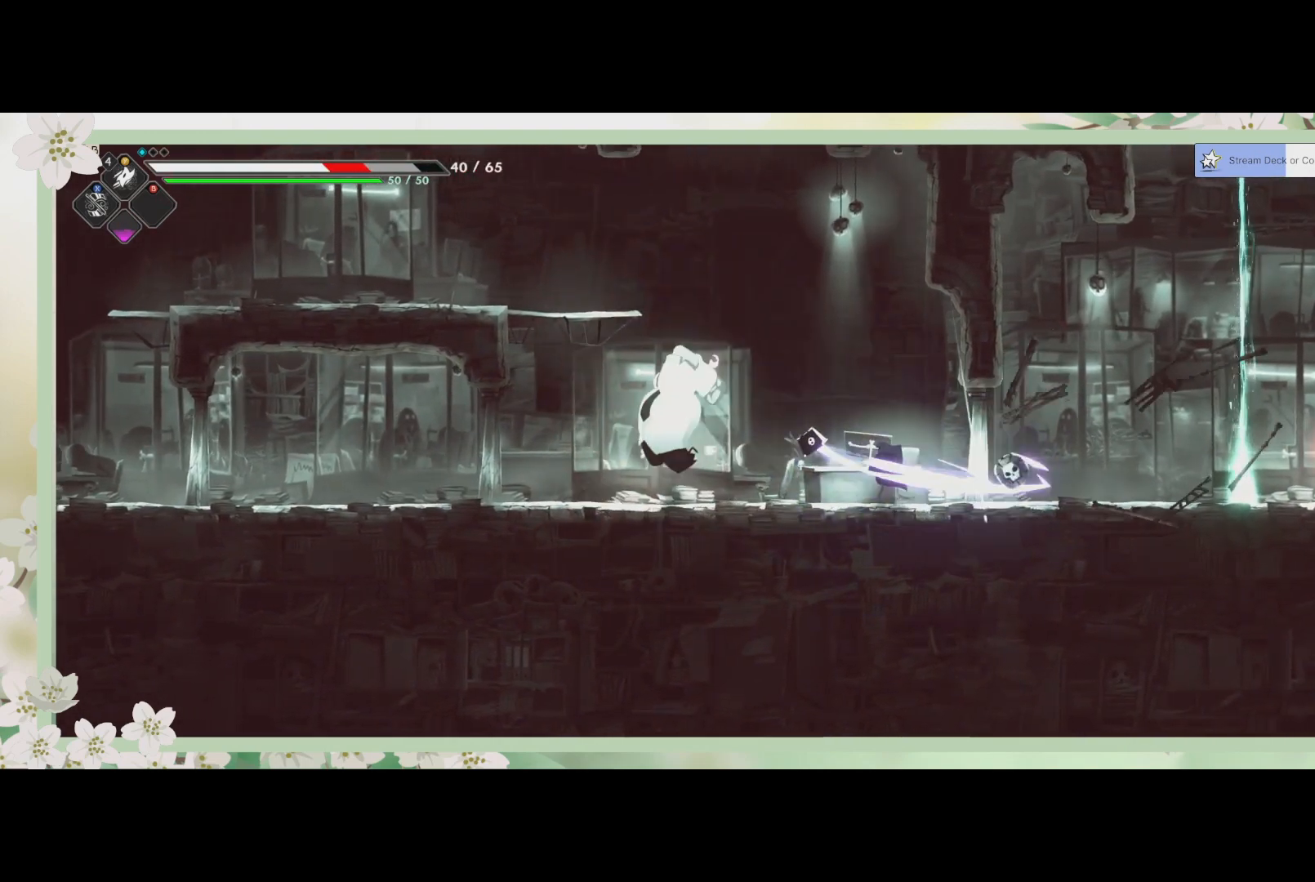
{"buttons": [], "left_stick": "left", "events": [[100, "SQUARE", "down"], [200, "SQUARE", "up"], [300, "SQUARE", "down"], [400, "SQUARE", "up"]]}
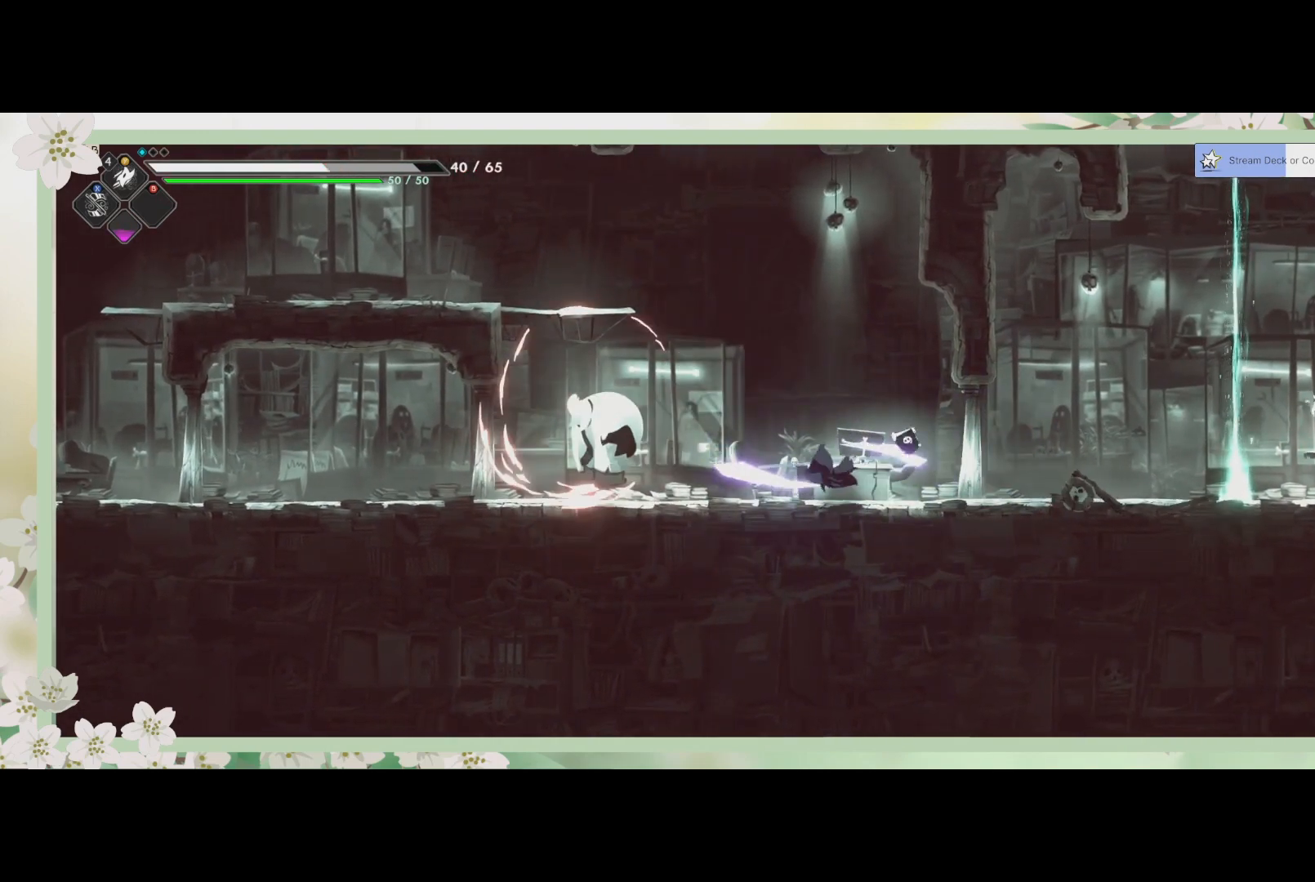
{"buttons": ["SQUARE"], "left_stick": "left", "events": [[33, "SQUARE", "down"], [133, "SQUARE", "up"], [433, "SQUARE", "down"]]}
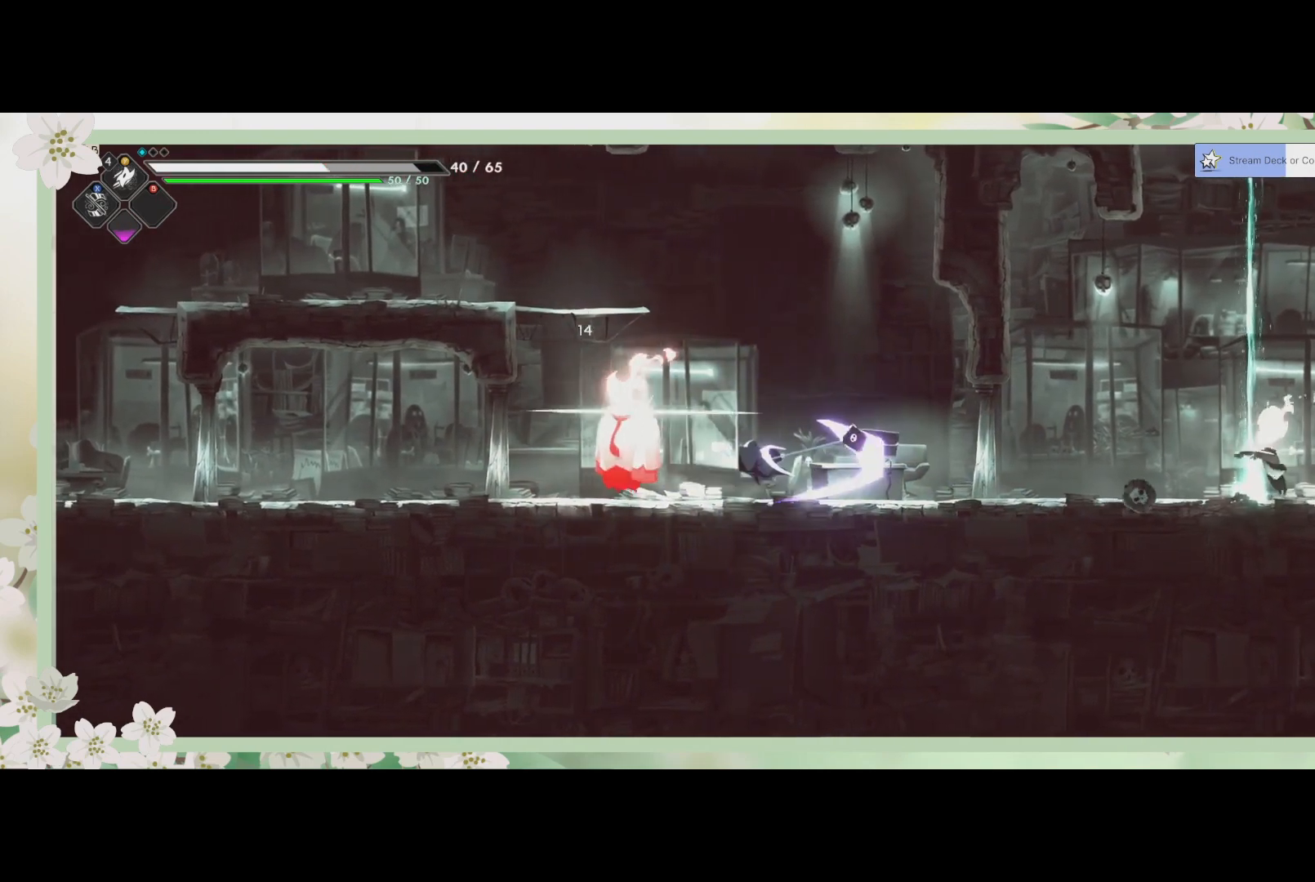
{"buttons": [], "left_stick": "center", "events": [[33, "SQUARE", "up"], [167, "SQUARE", "down"], [267, "SQUARE", "up"], [300, "left_stick", "center"], [333, "SQUARE", "down"], [400, "SQUARE", "up"]]}
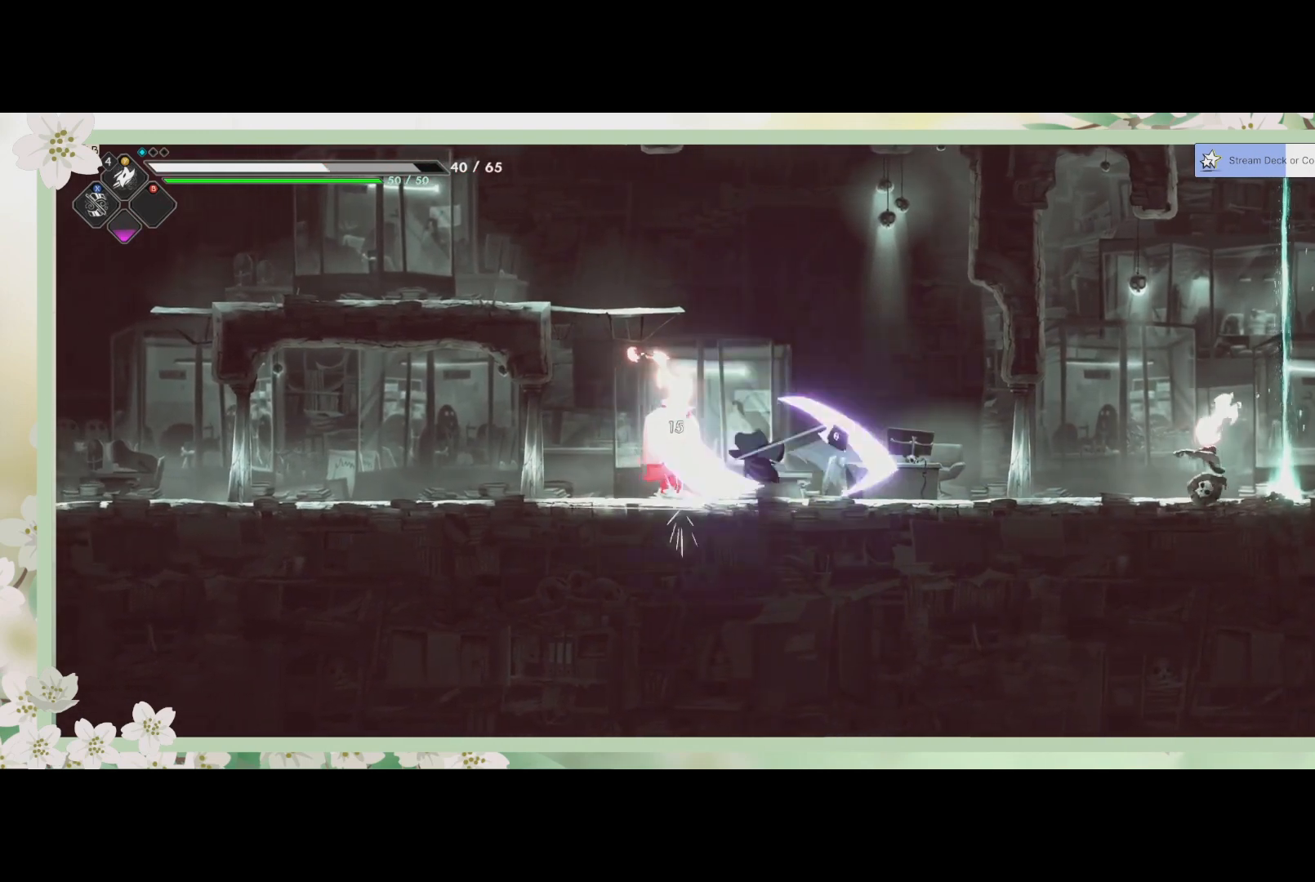
{"buttons": [], "left_stick": "center", "events": [[133, "SQUARE", "down"], [200, "SQUARE", "up"], [267, "SQUARE", "down"], [333, "SQUARE", "up"], [400, "SQUARE", "down"], [467, "SQUARE", "up"]]}
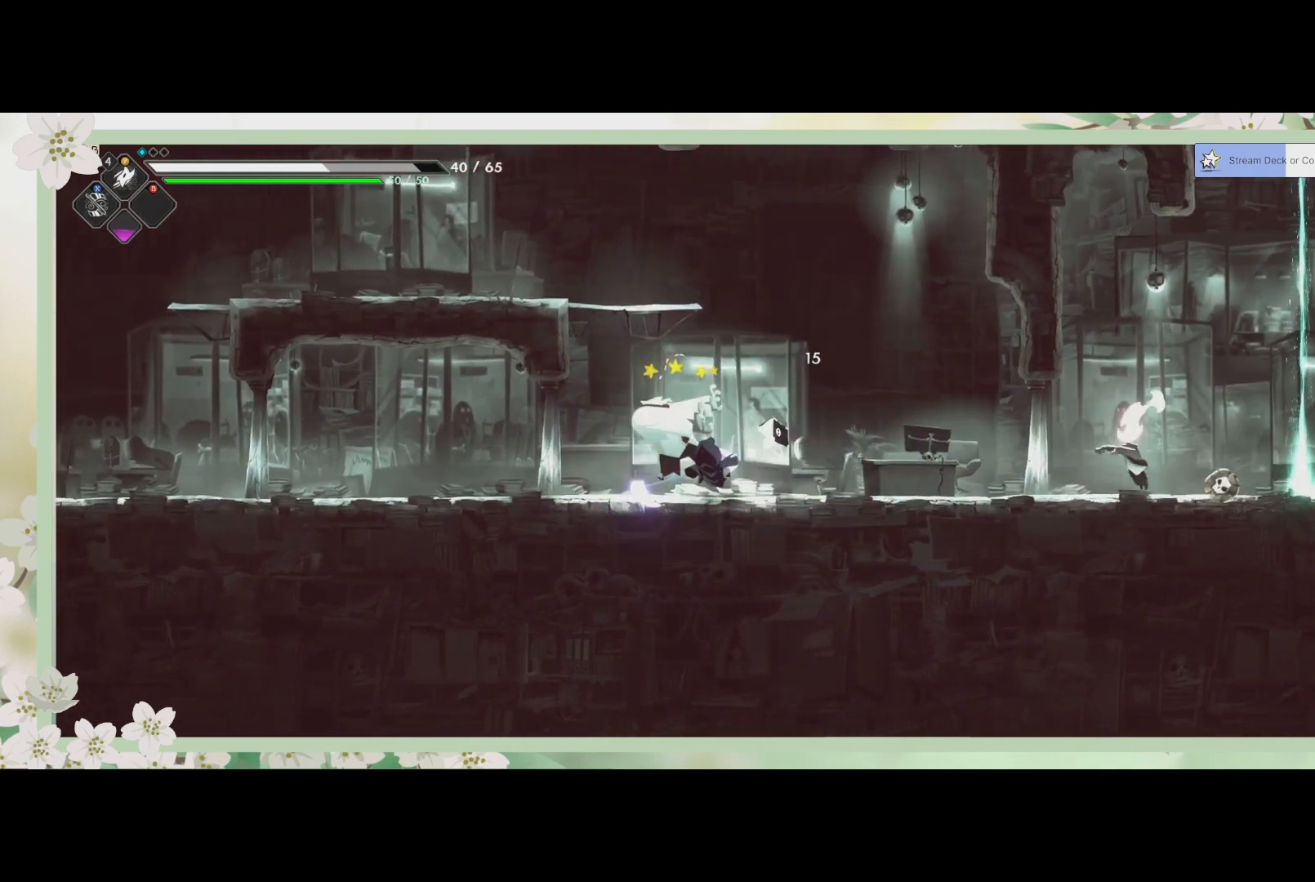
{"buttons": ["SQUARE"], "left_stick": "center", "events": [[67, "SQUARE", "down"], [133, "SQUARE", "up"], [300, "SQUARE", "down"], [400, "SQUARE", "up"], [500, "SQUARE", "down"]]}
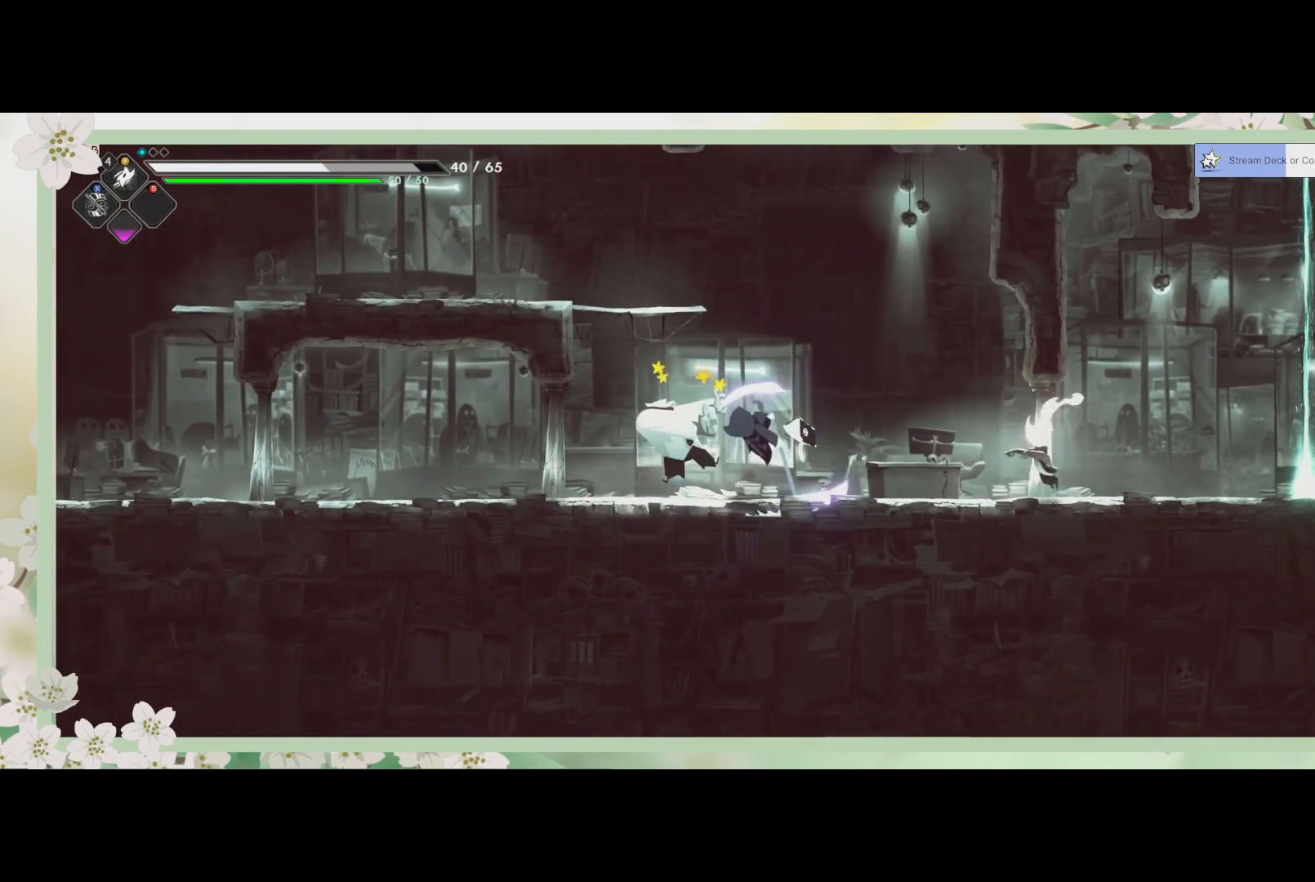
{"buttons": ["R2"], "left_stick": "right", "events": [[100, "SQUARE", "up"], [167, "SQUARE", "down"], [233, "SQUARE", "up"], [333, "left_stick", "right"], [367, "R2", "down"]]}
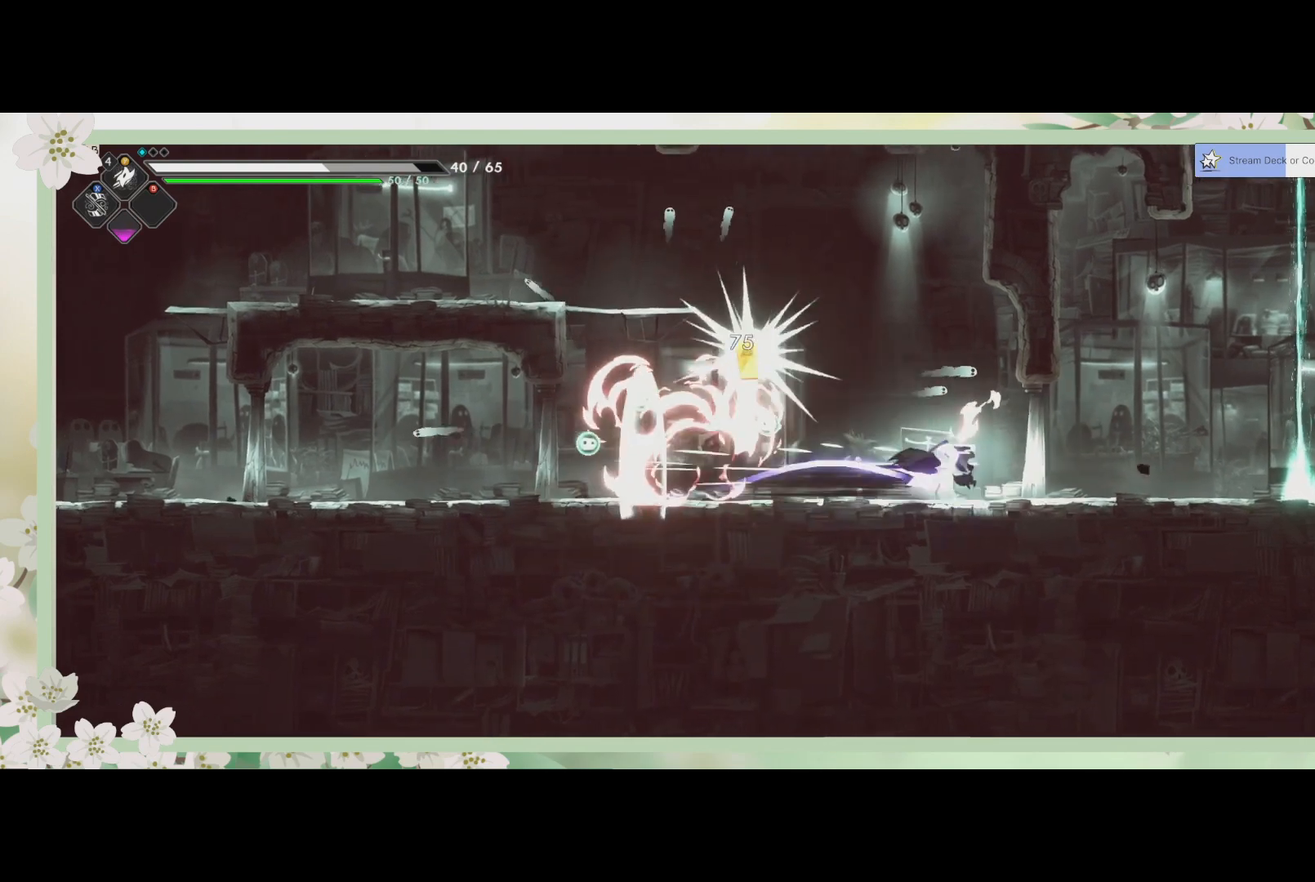
{"buttons": ["SQUARE"], "left_stick": "left", "events": [[100, "R2", "up"], [133, "SQUARE", "down"], [233, "SQUARE", "up"], [367, "left_stick", "center"], [467, "SQUARE", "down"], [467, "left_stick", "left"]]}
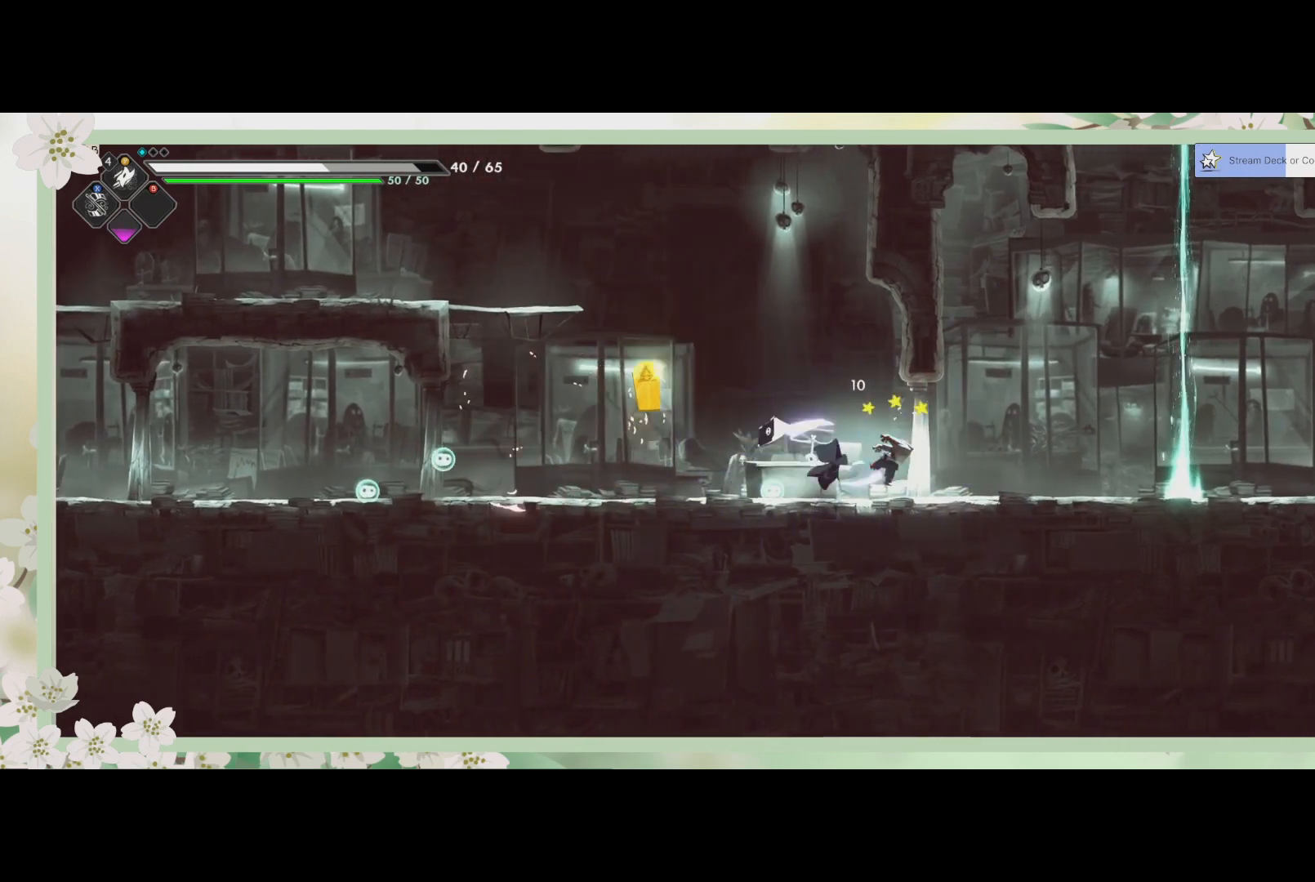
{"buttons": [], "left_stick": "left", "events": [[67, "SQUARE", "up"], [133, "SQUARE", "down"], [200, "SQUARE", "up"], [300, "SQUARE", "down"], [400, "SQUARE", "up"]]}
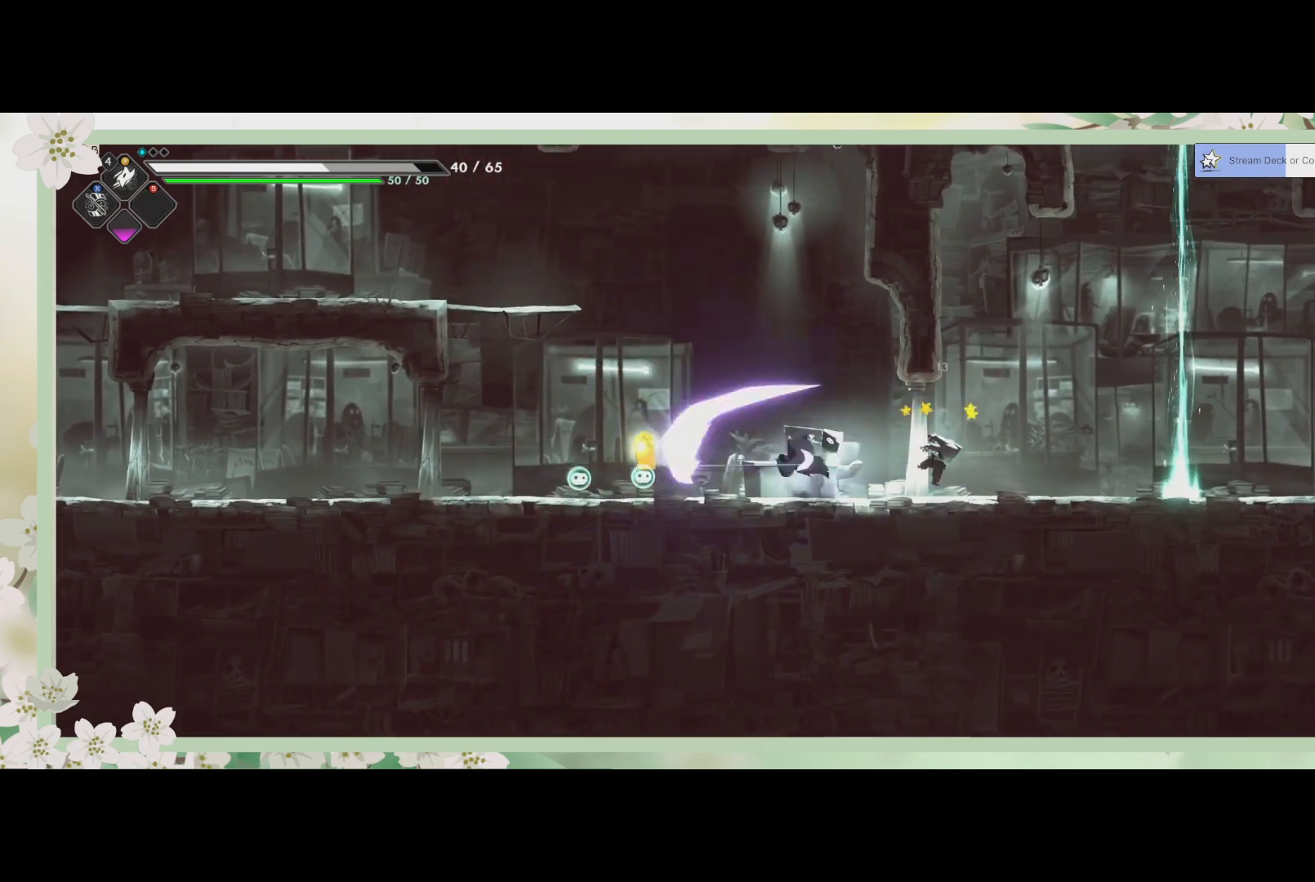
{"buttons": [], "left_stick": "left", "events": [[100, "SQUARE", "down"], [200, "SQUARE", "up"]]}
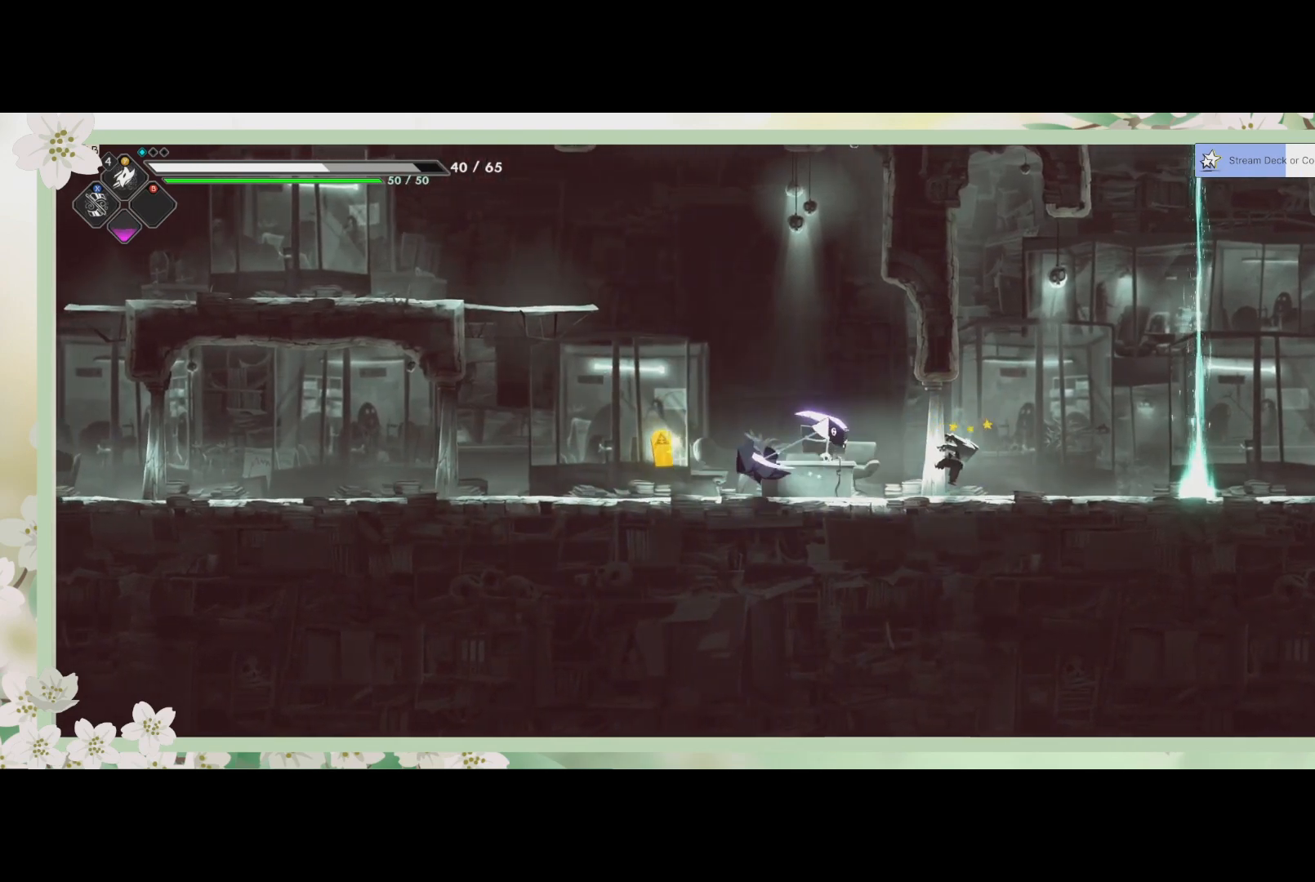
{"buttons": [], "left_stick": "right", "events": [[467, "left_stick", "right"]]}
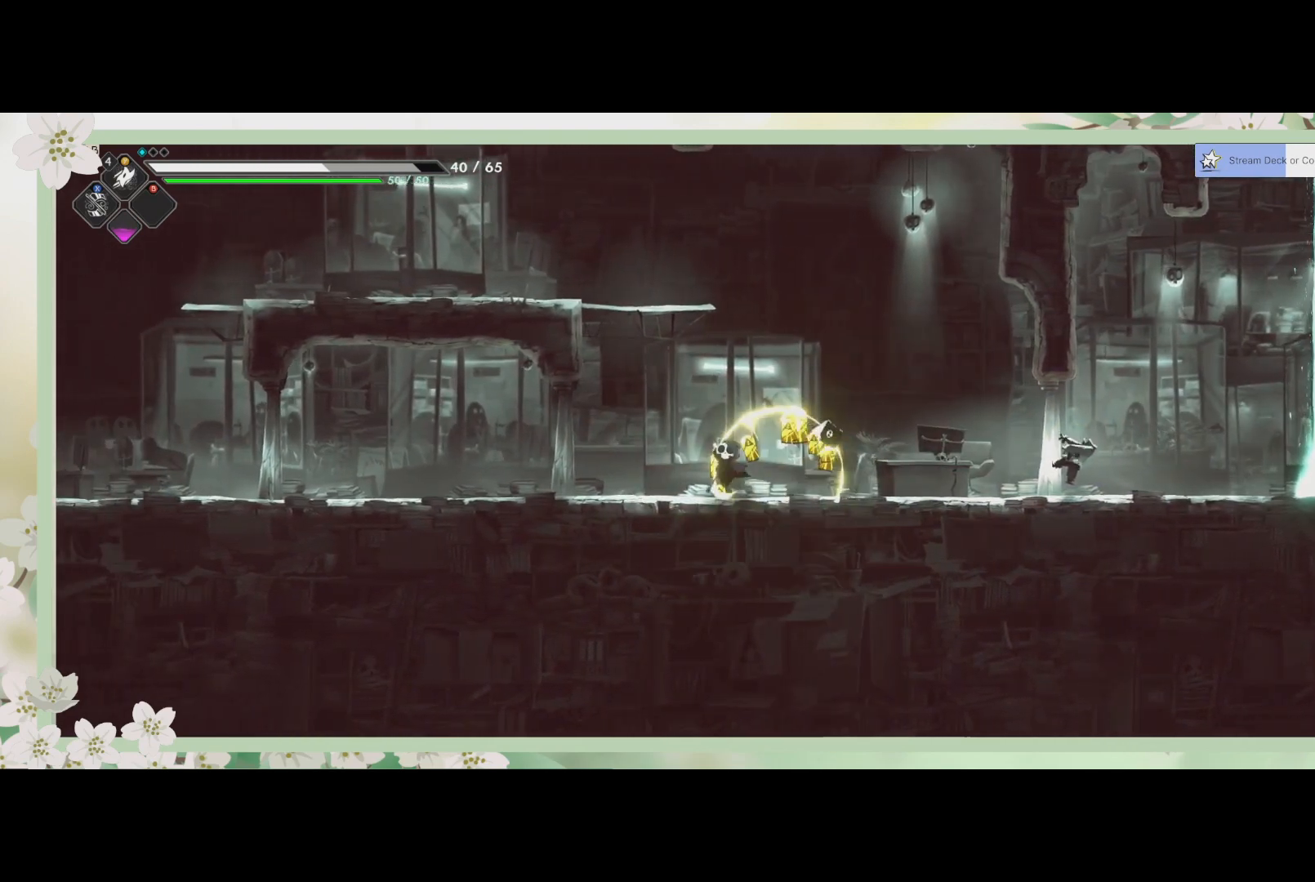
{"buttons": ["SQUARE"], "left_stick": "center", "events": [[167, "R2", "down"], [267, "SQUARE", "down"], [300, "R2", "up"], [367, "left_stick", "center"], [400, "SQUARE", "up"], [467, "SQUARE", "down"]]}
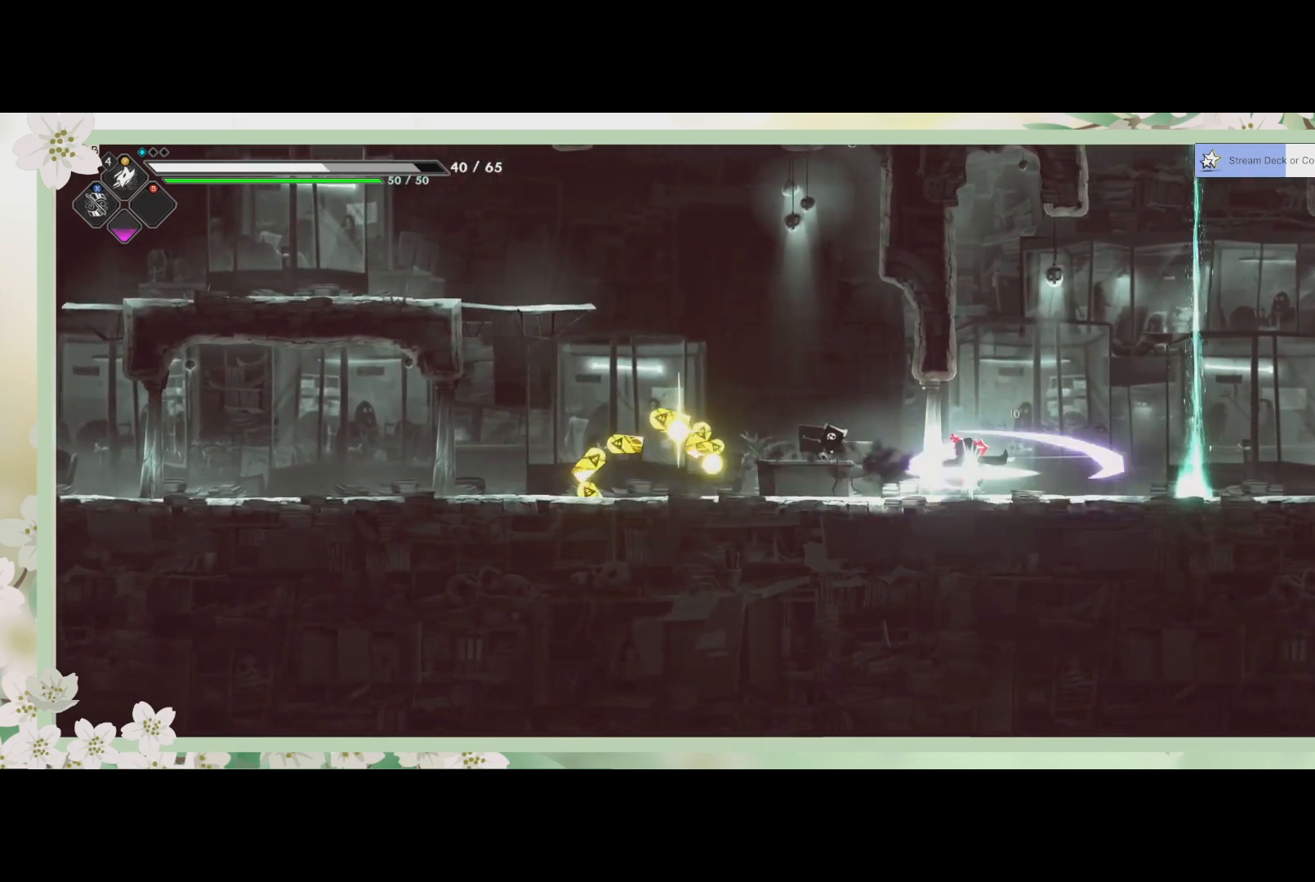
{"buttons": [], "left_stick": "center", "events": [[33, "SQUARE", "up"], [100, "SQUARE", "down"], [167, "SQUARE", "up"], [233, "SQUARE", "down"], [333, "SQUARE", "up"]]}
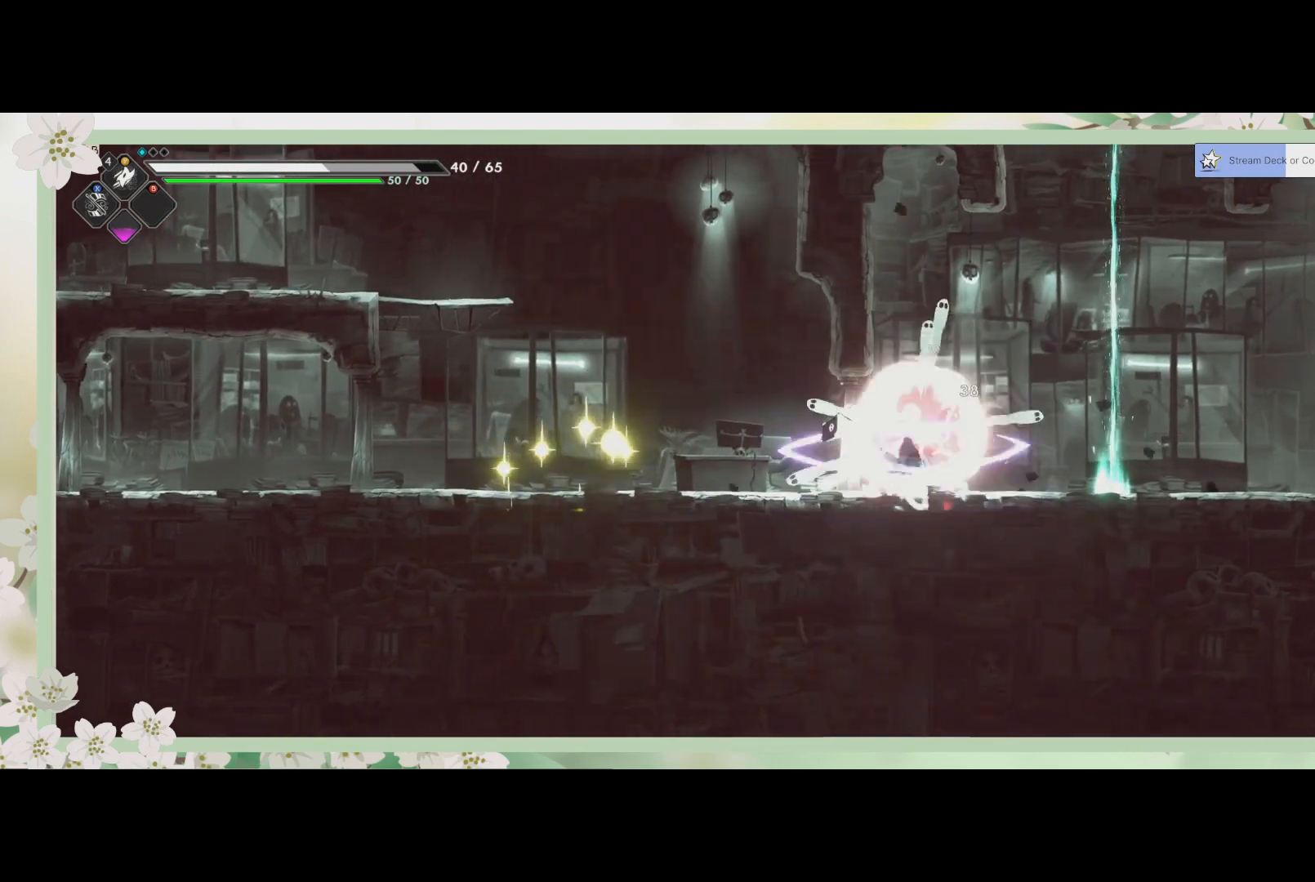
{"buttons": ["CROSS"], "left_stick": "up-right", "events": [[67, "left_stick", "right"], [467, "CROSS", "down"], [467, "left_stick", "up-right"]]}
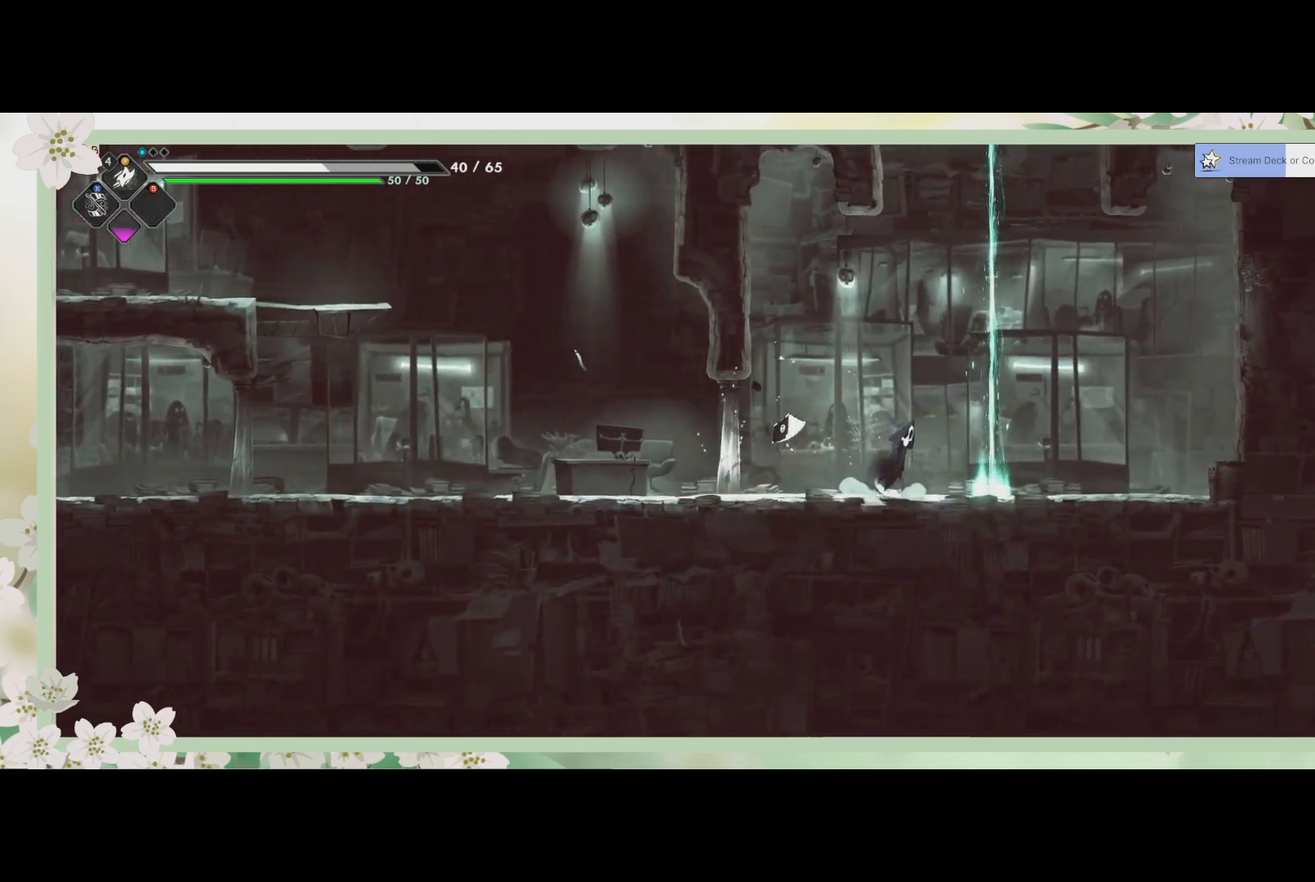
{"buttons": [], "left_stick": "up-right", "events": [[100, "CROSS", "up"]]}
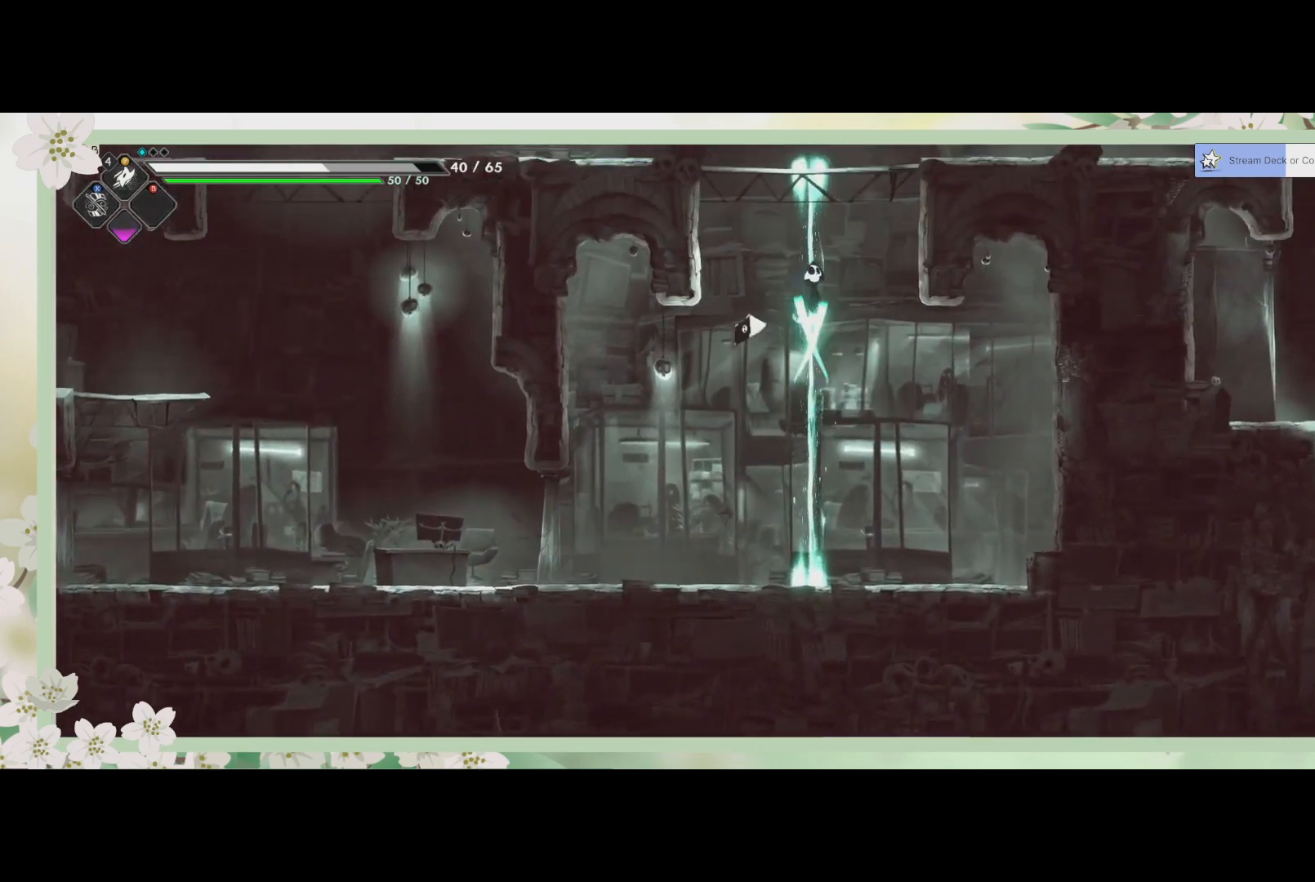
{"buttons": [], "left_stick": "up-left", "events": [[333, "left_stick", "up"], [500, "left_stick", "up-left"]]}
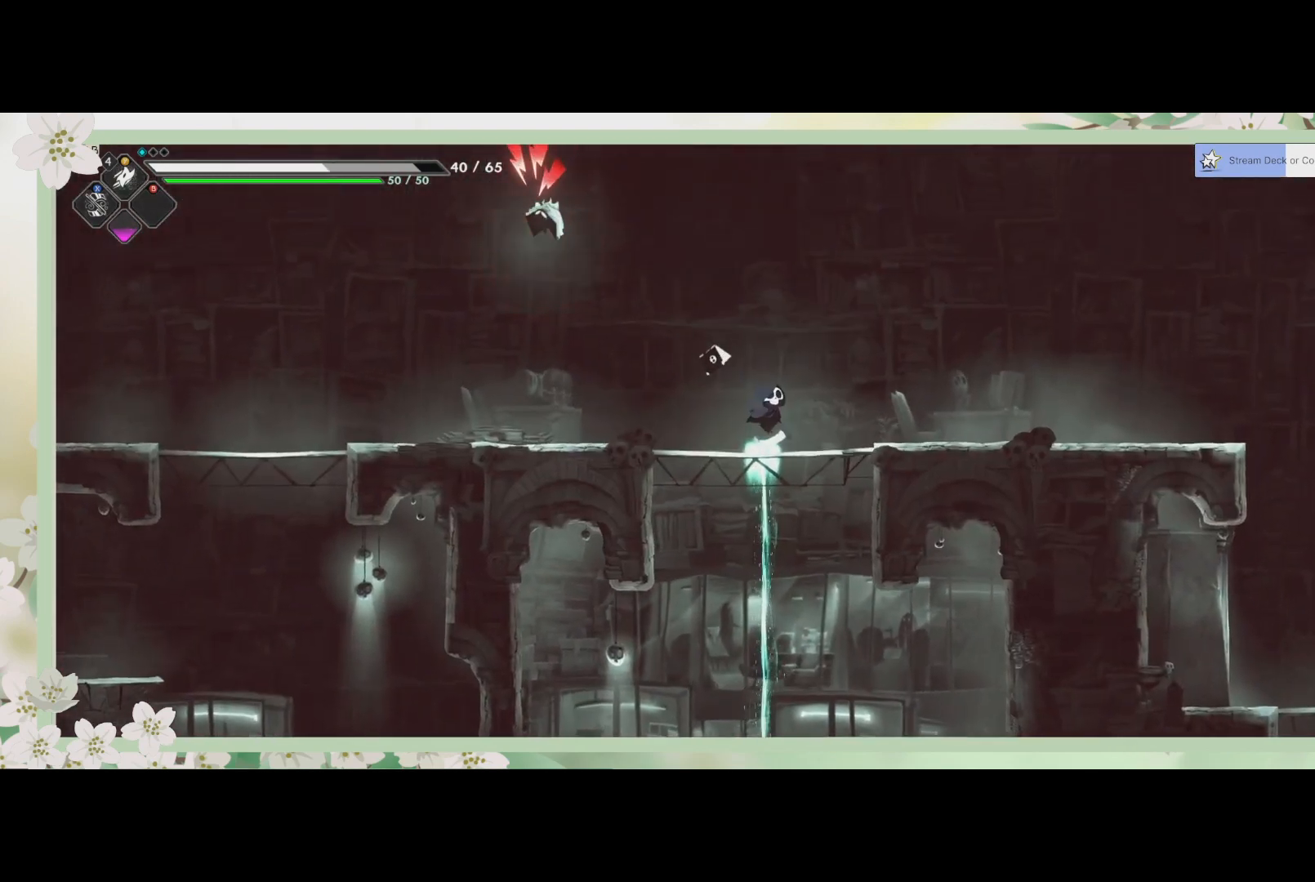
{"buttons": ["CROSS"], "left_stick": "up-left", "events": [[400, "CROSS", "down"]]}
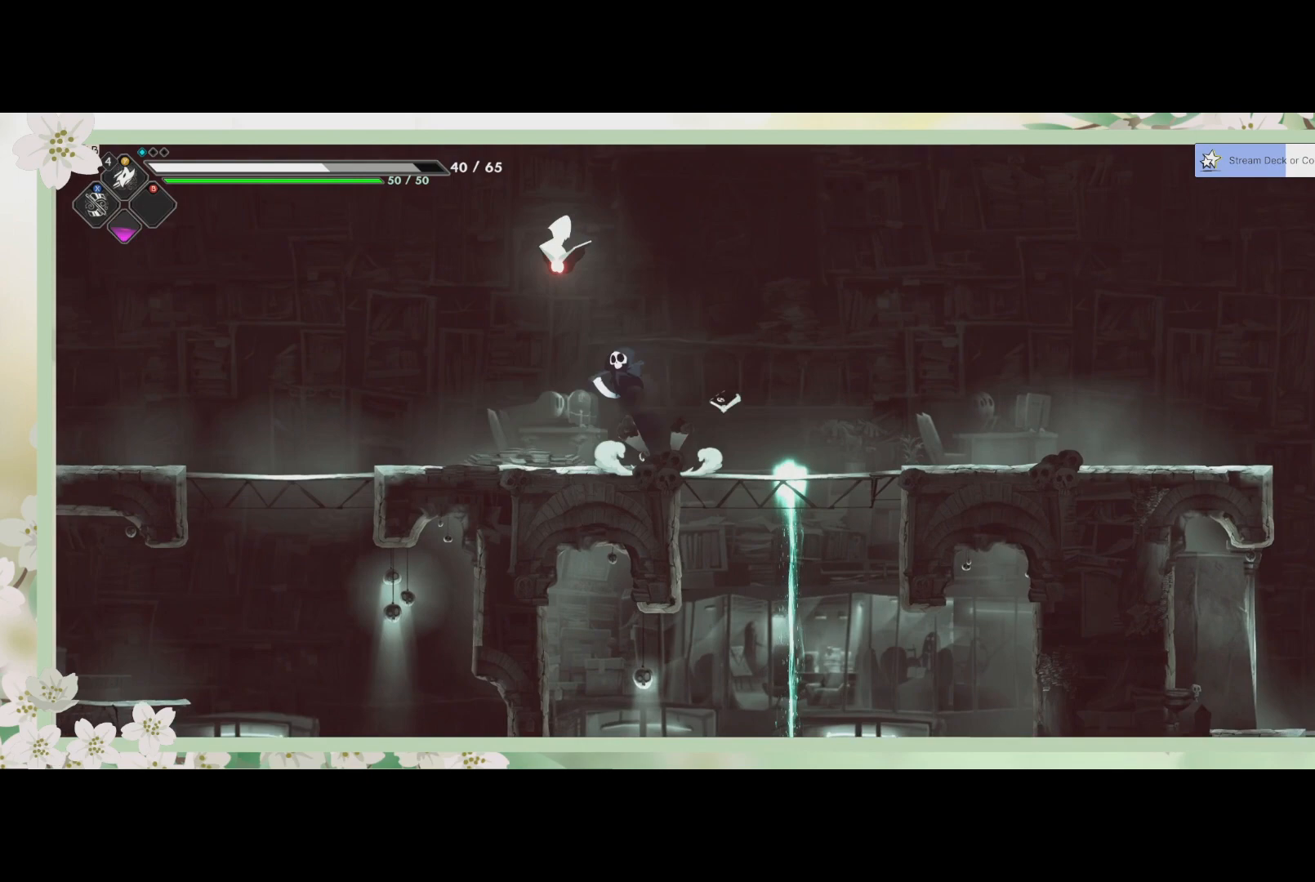
{"buttons": [], "left_stick": "center", "events": [[33, "CROSS", "up"], [33, "left_stick", "up"], [67, "SQUARE", "down"], [233, "SQUARE", "up"], [500, "left_stick", "center"]]}
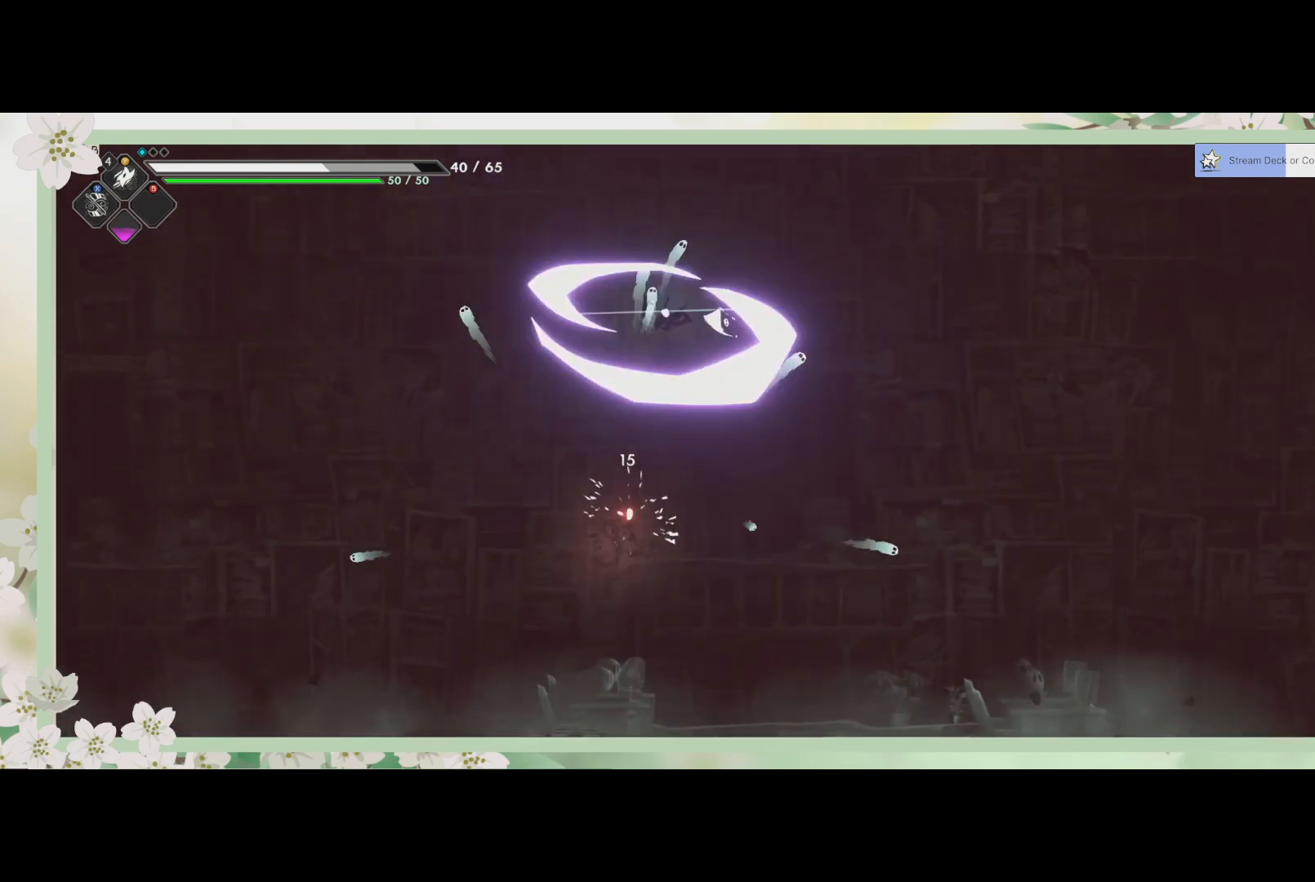
{"buttons": [], "left_stick": "down-left", "events": [[200, "left_stick", "down"], [333, "left_stick", "down-left"]]}
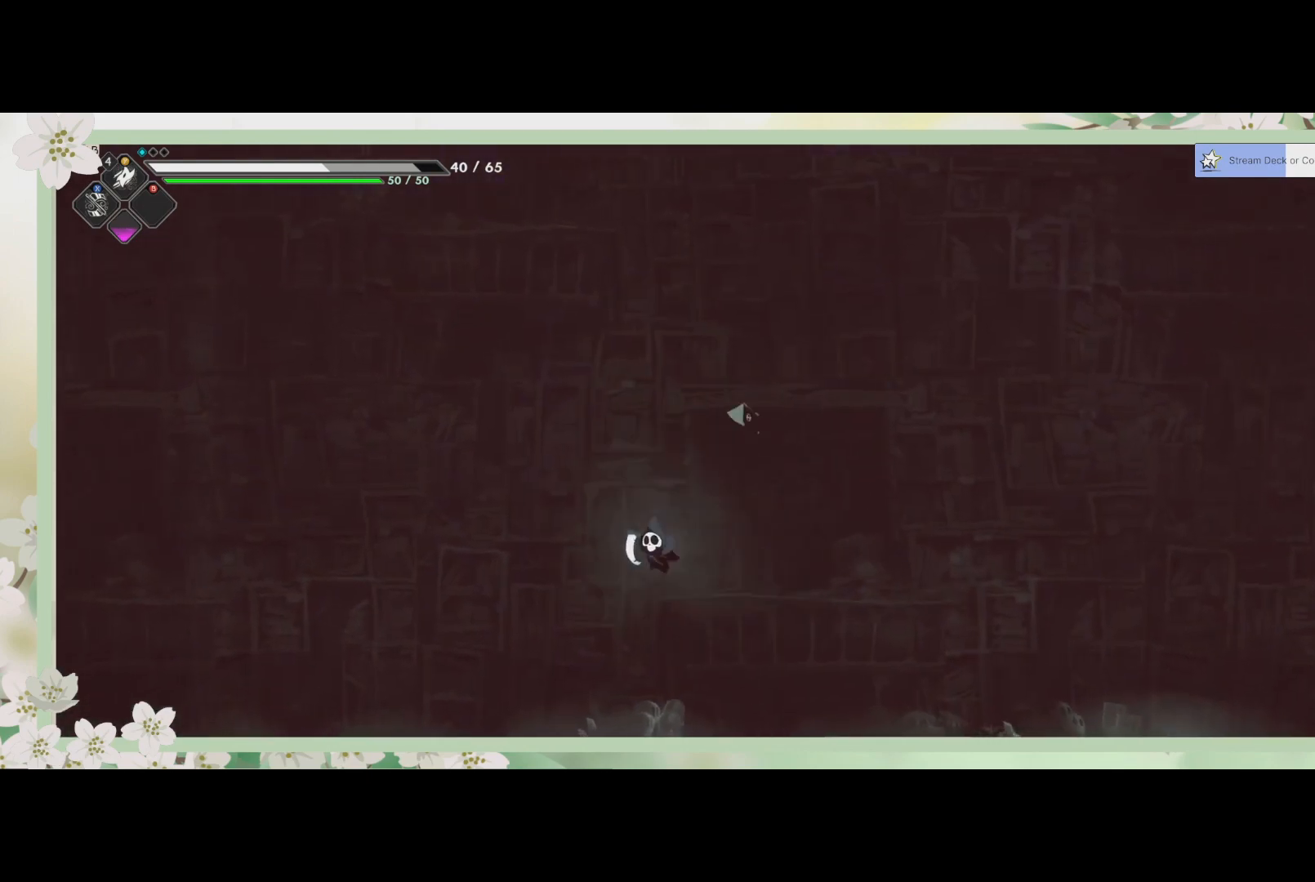
{"buttons": ["R2"], "left_stick": "down-right", "events": [[467, "left_stick", "down-right"], [500, "R2", "down"]]}
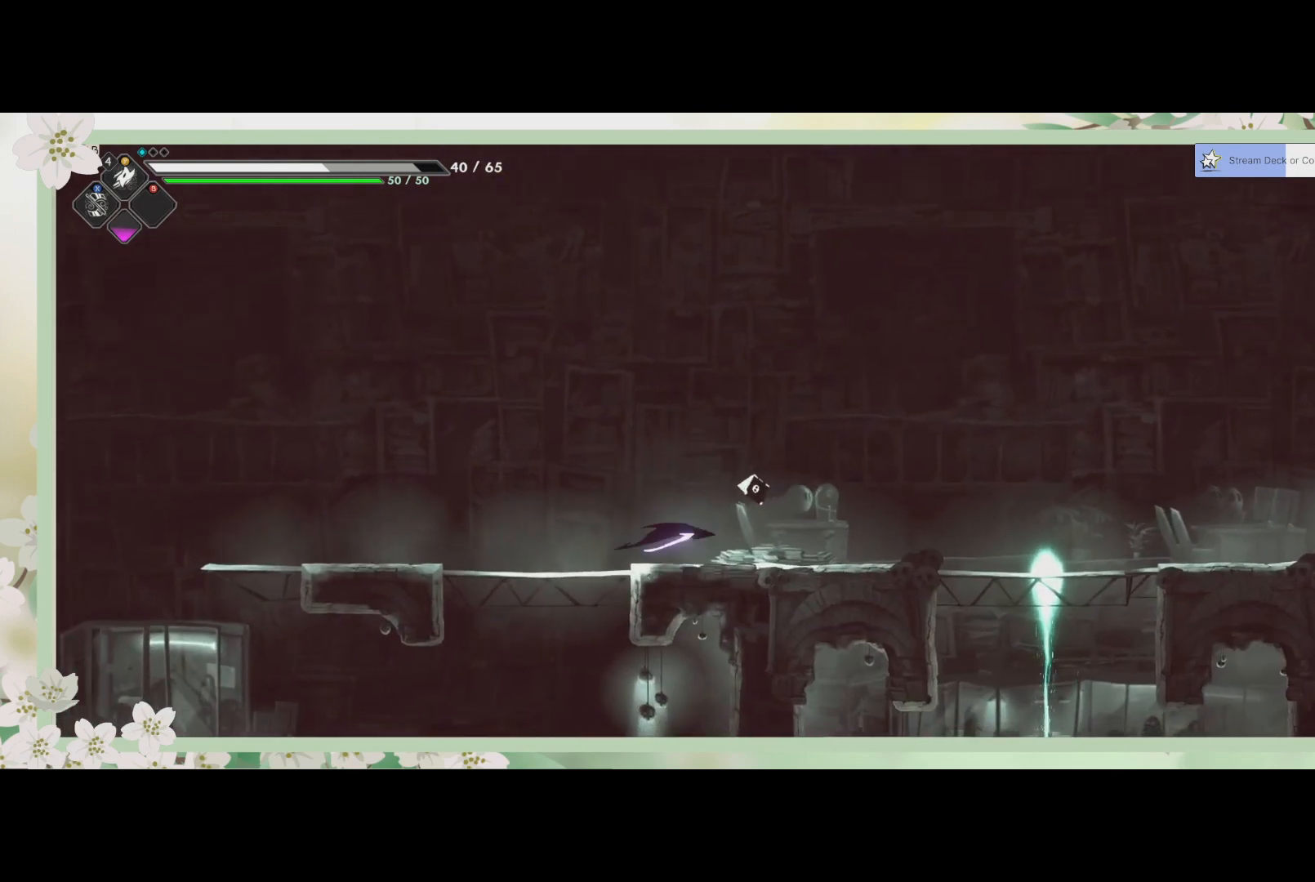
{"buttons": [], "left_stick": "right", "events": [[33, "left_stick", "right"], [233, "R2", "up"]]}
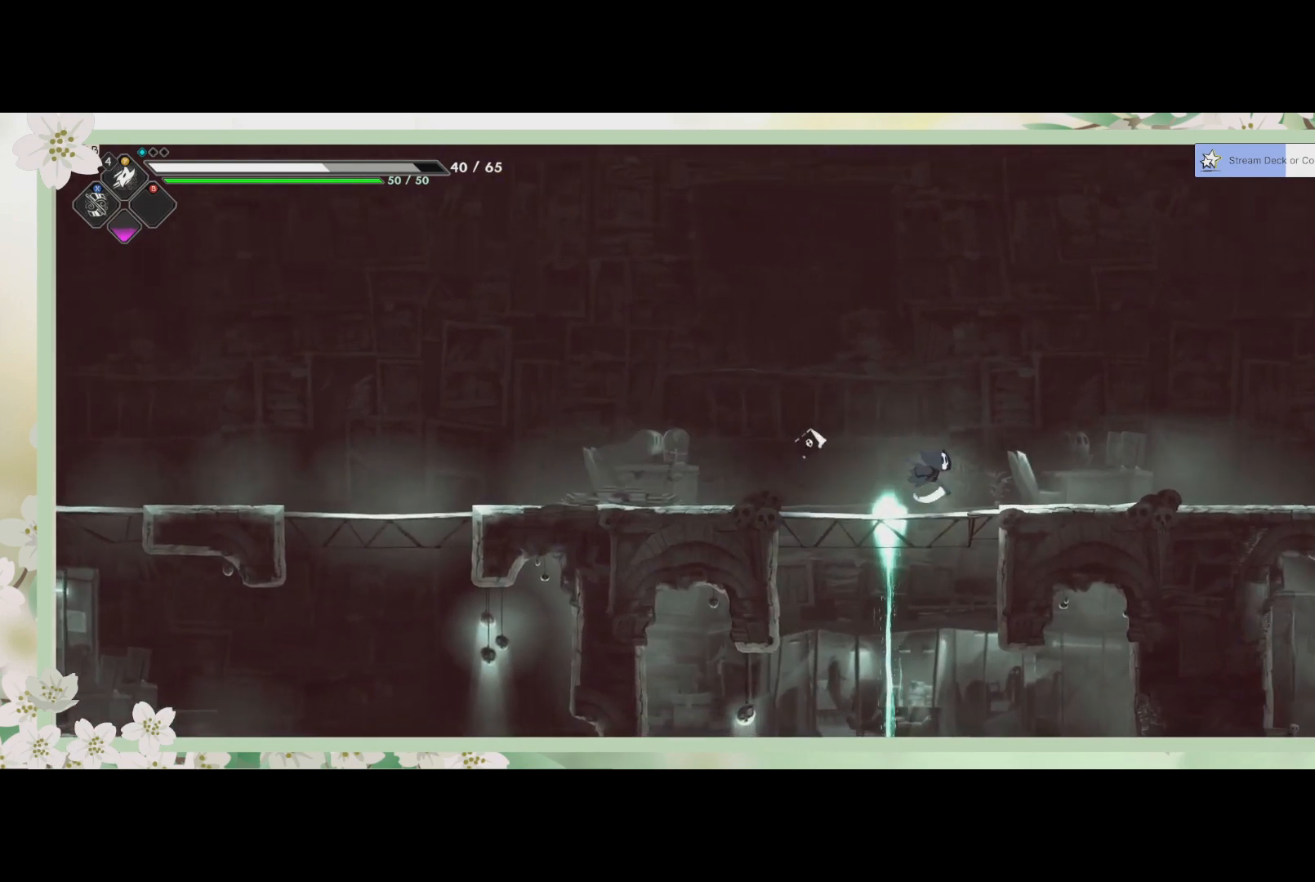
{"buttons": ["R2"], "left_stick": "right", "events": [[67, "R2", "down"], [267, "R2", "up"], [467, "R2", "down"]]}
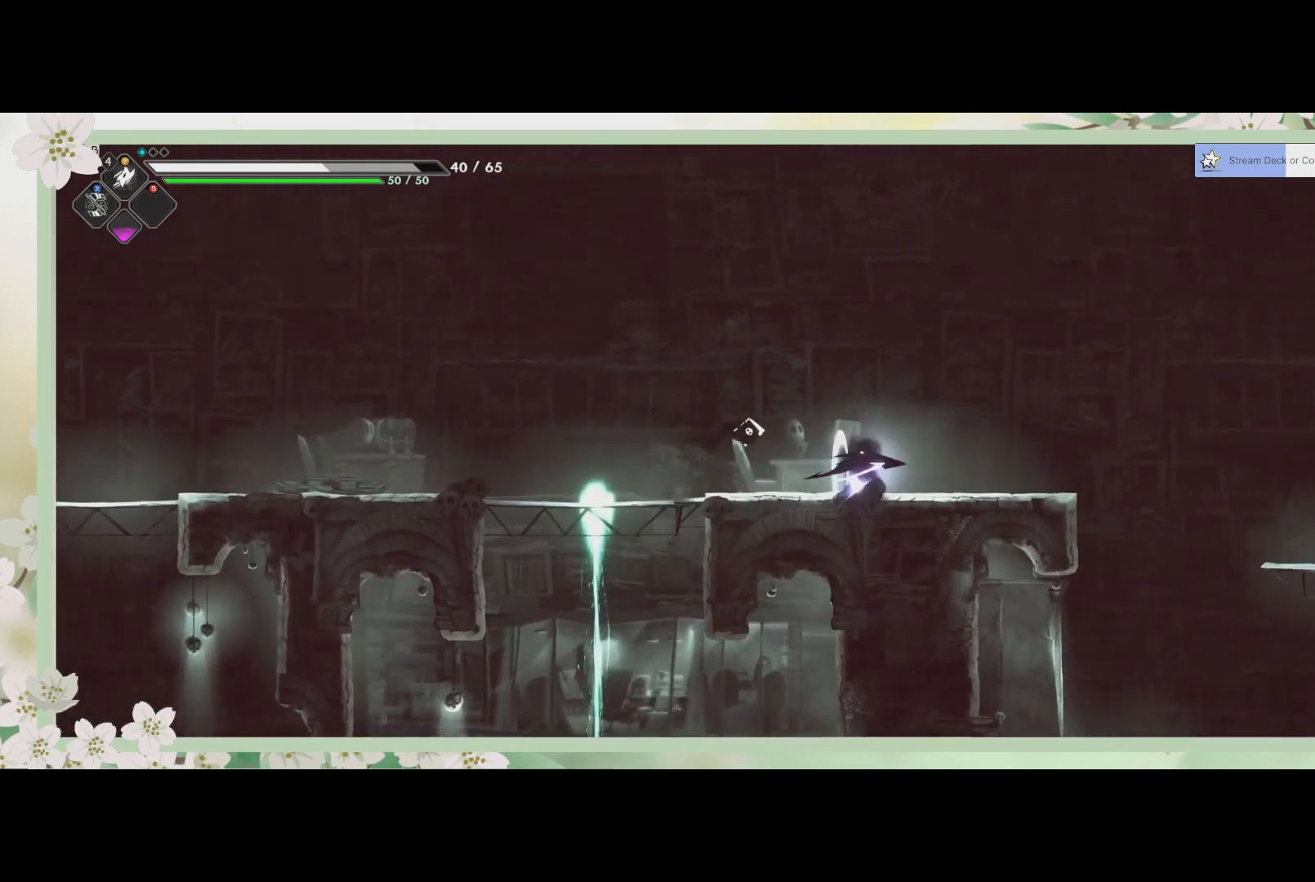
{"buttons": [], "left_stick": "right", "events": [[233, "R2", "up"]]}
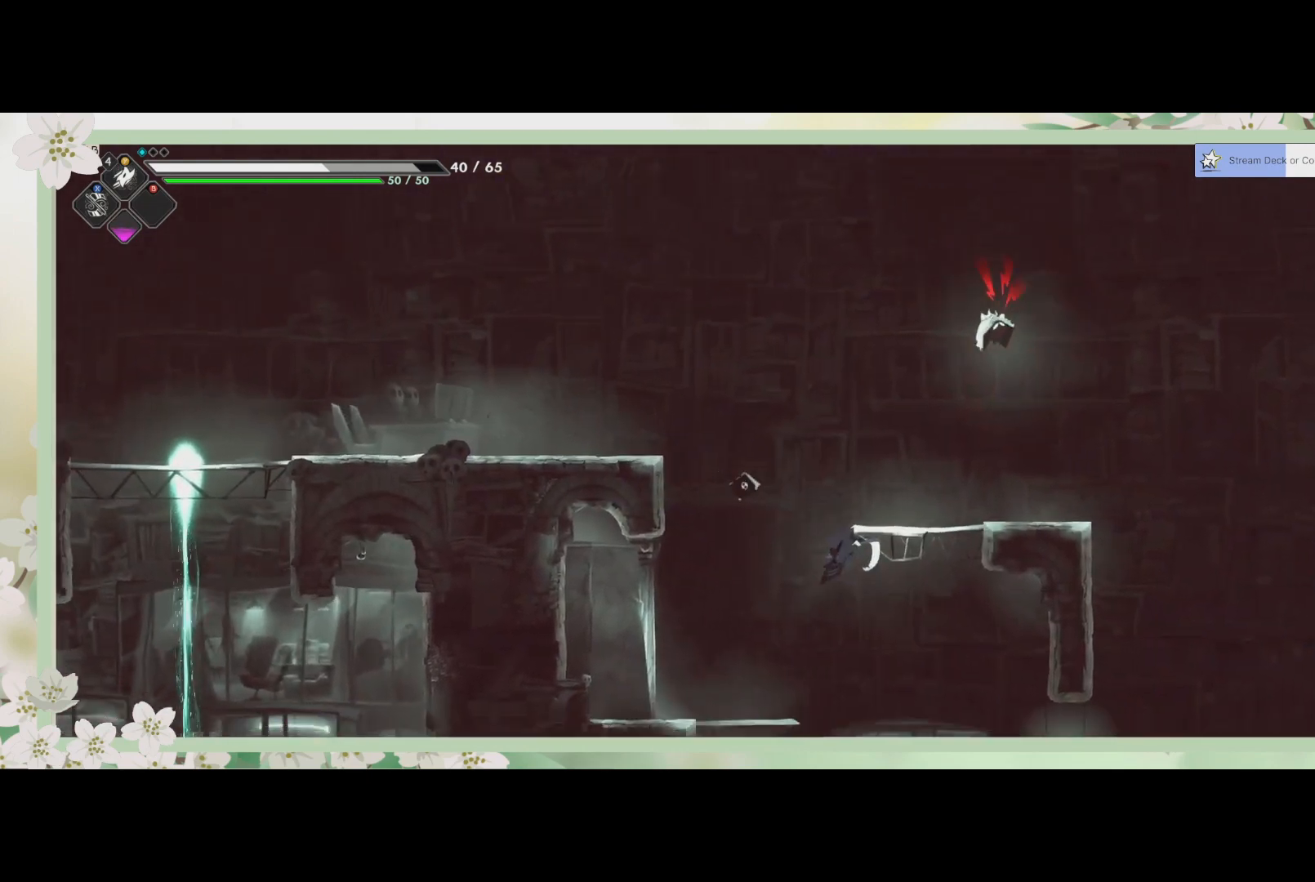
{"buttons": ["SQUARE"], "left_stick": "up-right", "events": [[133, "left_stick", "up-right"], [200, "CROSS", "down"], [433, "CROSS", "up"], [500, "SQUARE", "down"]]}
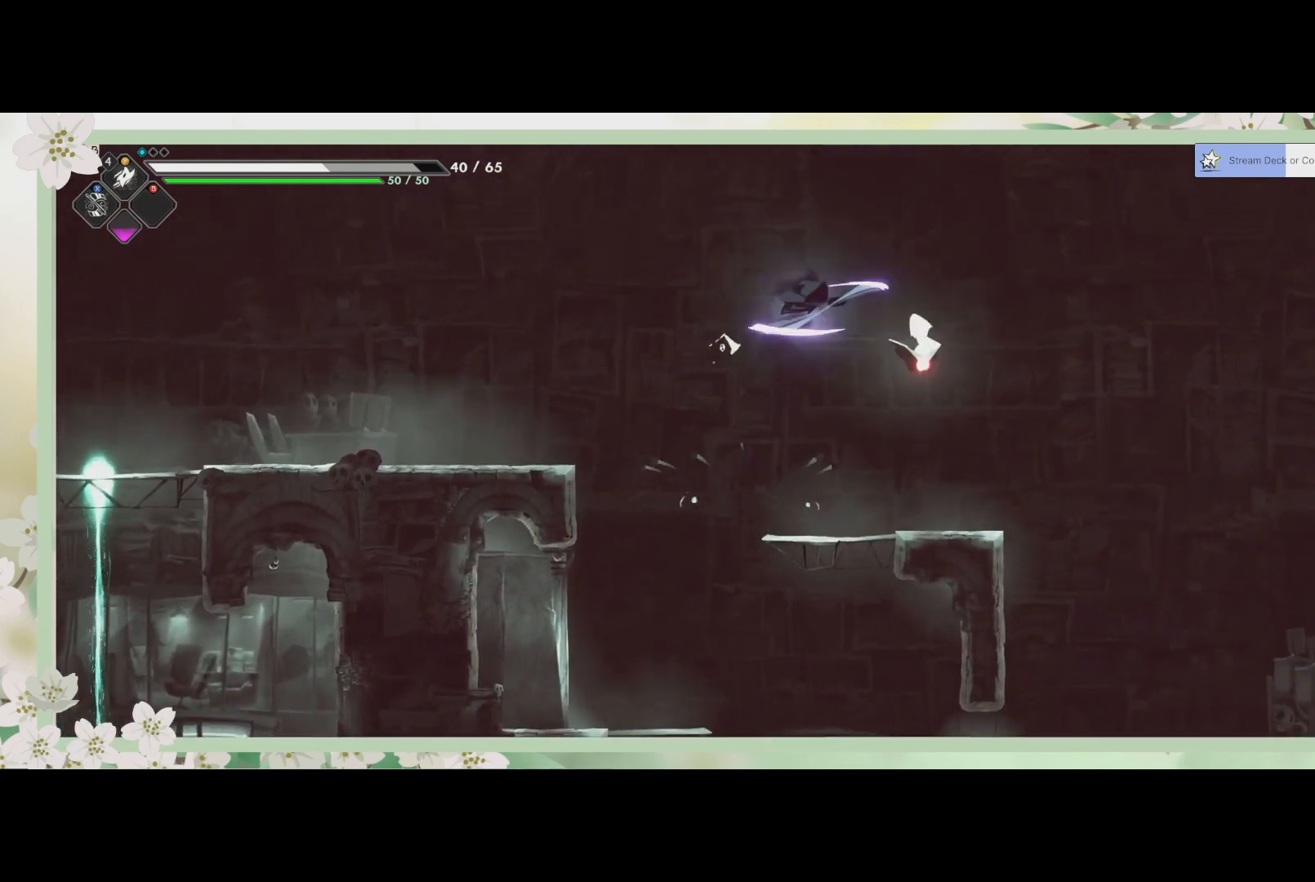
{"buttons": ["SQUARE"], "left_stick": "down-right", "events": [[100, "SQUARE", "up"], [200, "SQUARE", "down"], [267, "SQUARE", "up"], [400, "left_stick", "down-right"], [433, "SQUARE", "down"]]}
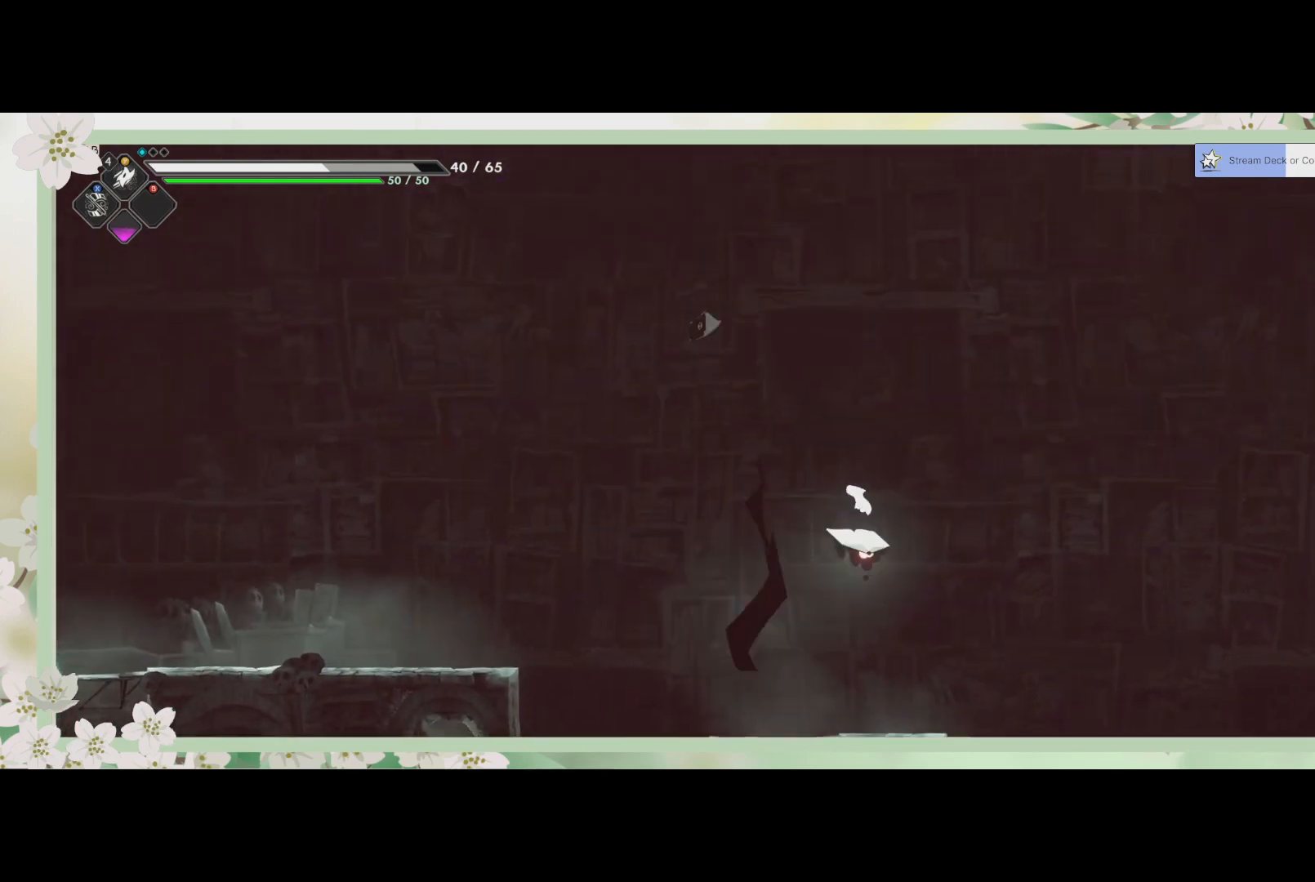
{"buttons": [], "left_stick": "down-right", "events": [[67, "SQUARE", "up"], [200, "SQUARE", "down"], [333, "SQUARE", "up"]]}